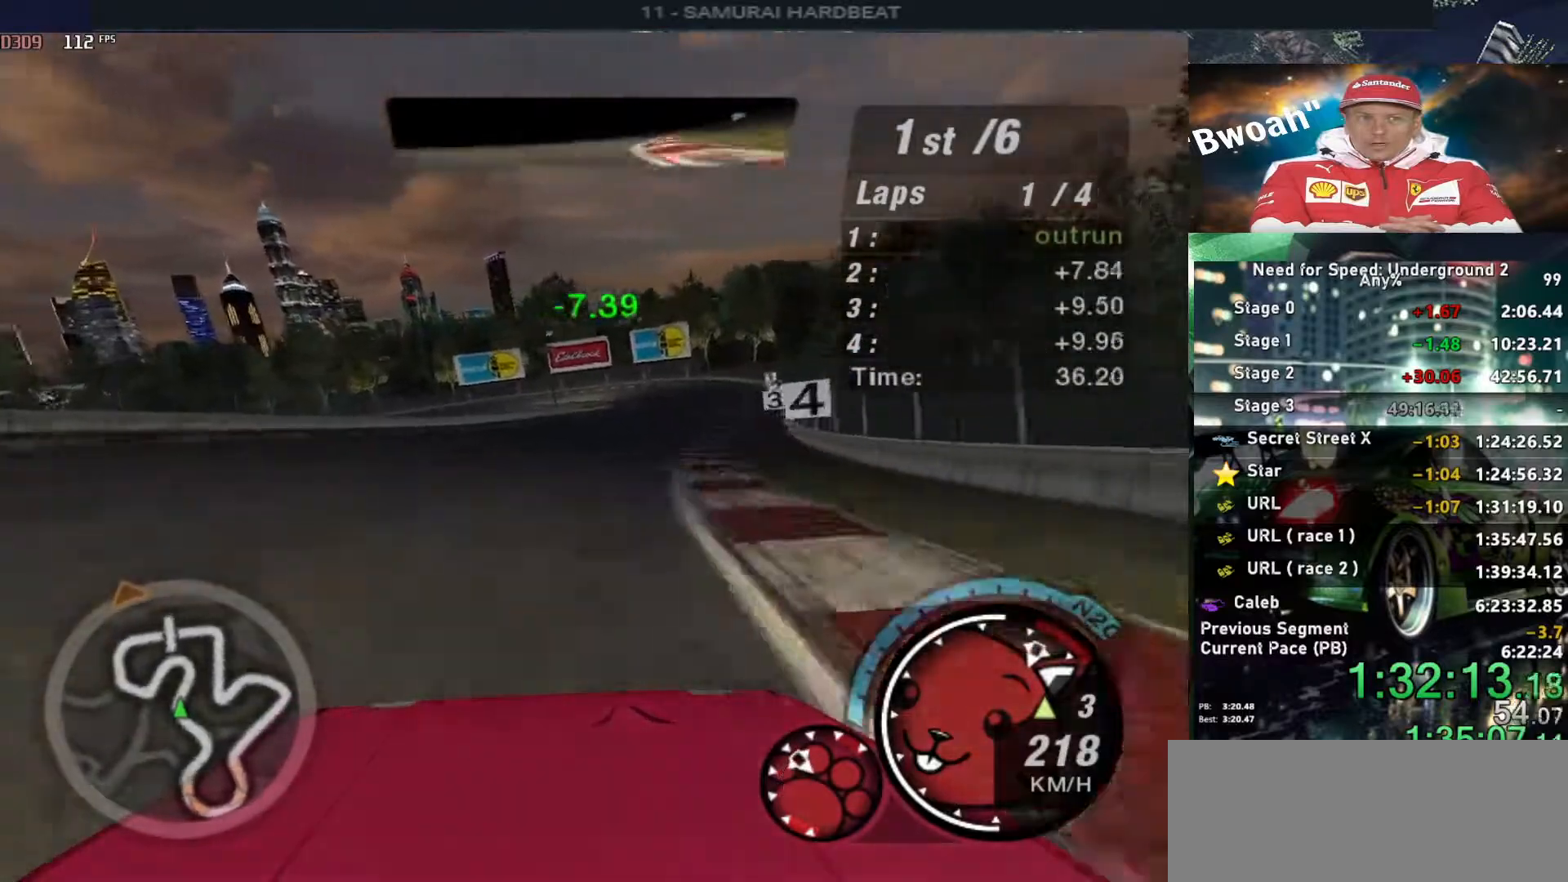
Gameplay with keyboard; each line is a JSON object with the keys held at the frame after it. "events" lists presses ("down") and releases ("up") of "alt", "ctrl", "down", "escape", "left", "r", "return", "right", "shift", "space", "super", "t", "tab", "u" and "up" between this image and that frame as [ms after this image, input, new state], when the widget could be followed in between. No other keys are recorded. Mouse input is not recorded.
{"keys": ["up"], "events": [[300, "right", "up"]]}
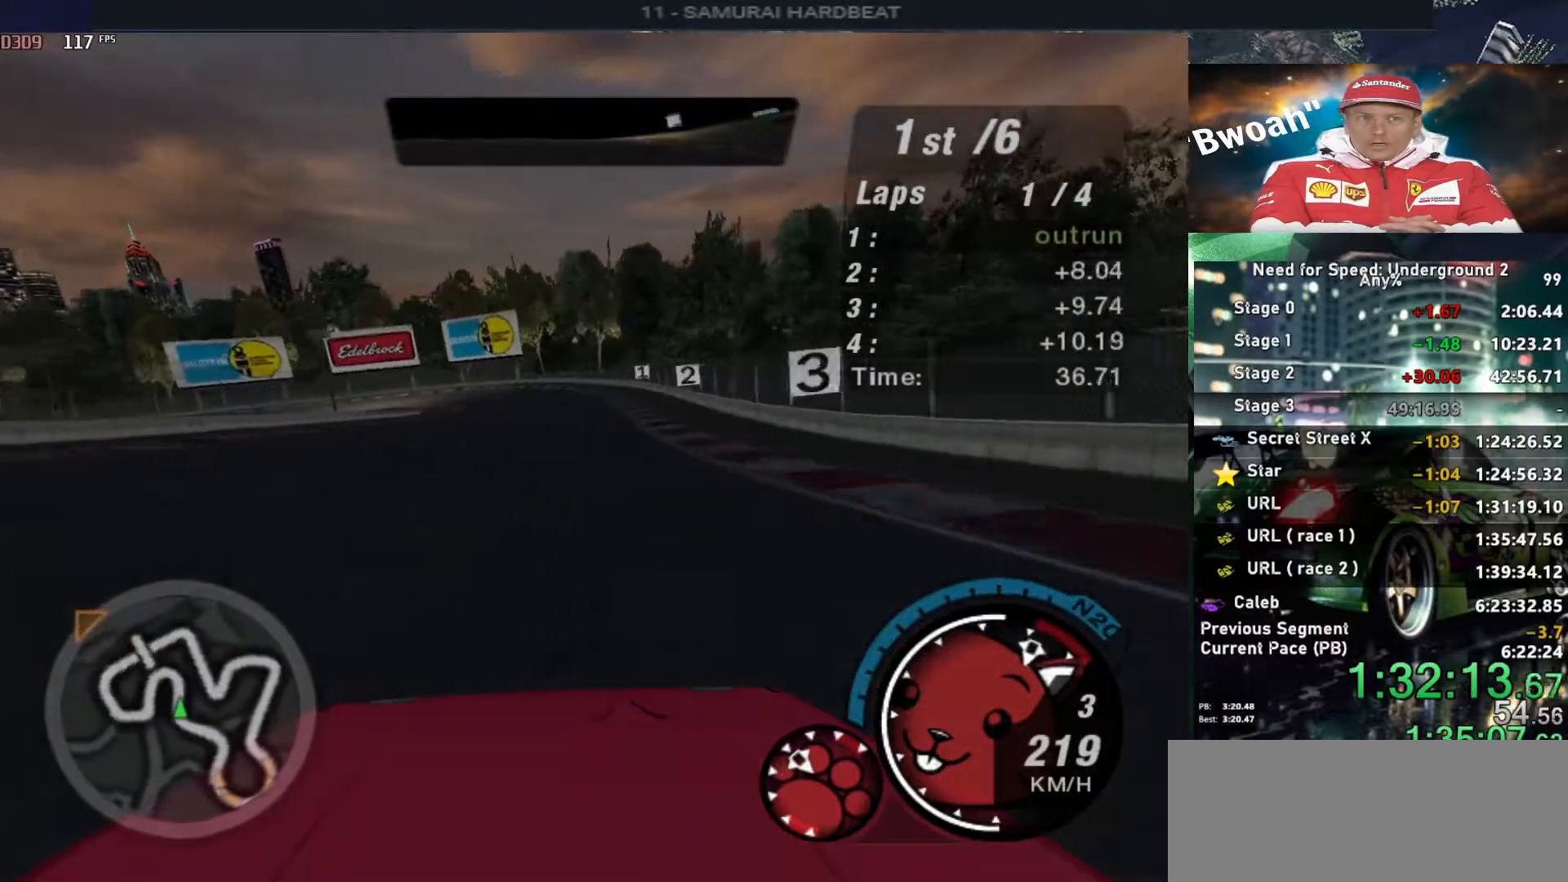
{"keys": ["up"], "events": [[133, "right", "down"], [233, "right", "up"]]}
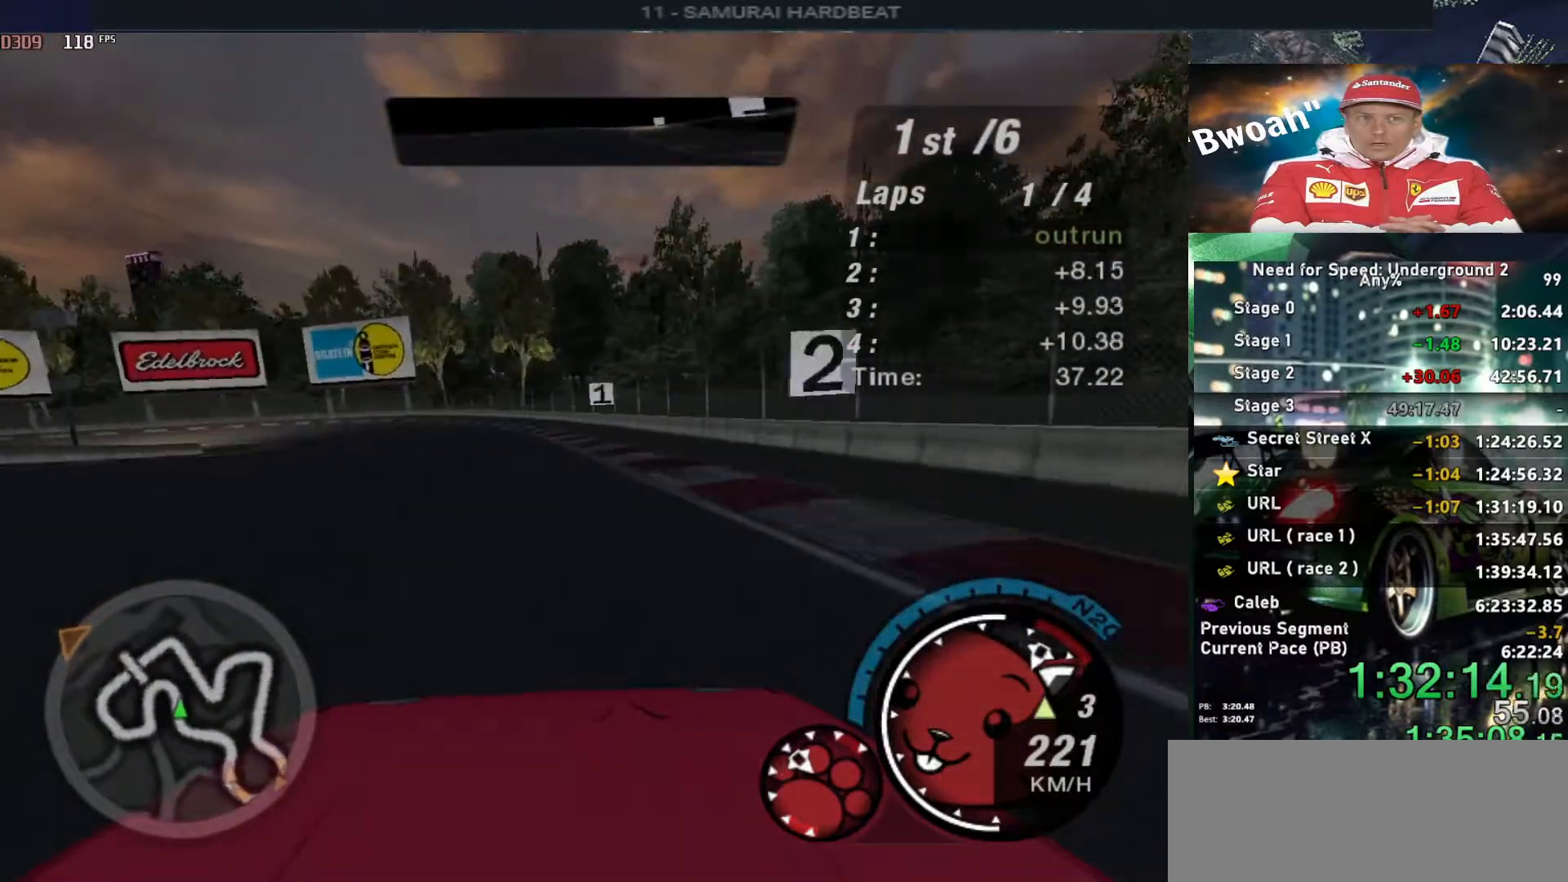
{"keys": ["left"], "events": [[17, "left", "down"], [150, "left", "up"], [150, "up", "up"], [167, "left", "down"], [233, "down", "down"], [433, "down", "up"], [433, "left", "up"], [483, "left", "down"]]}
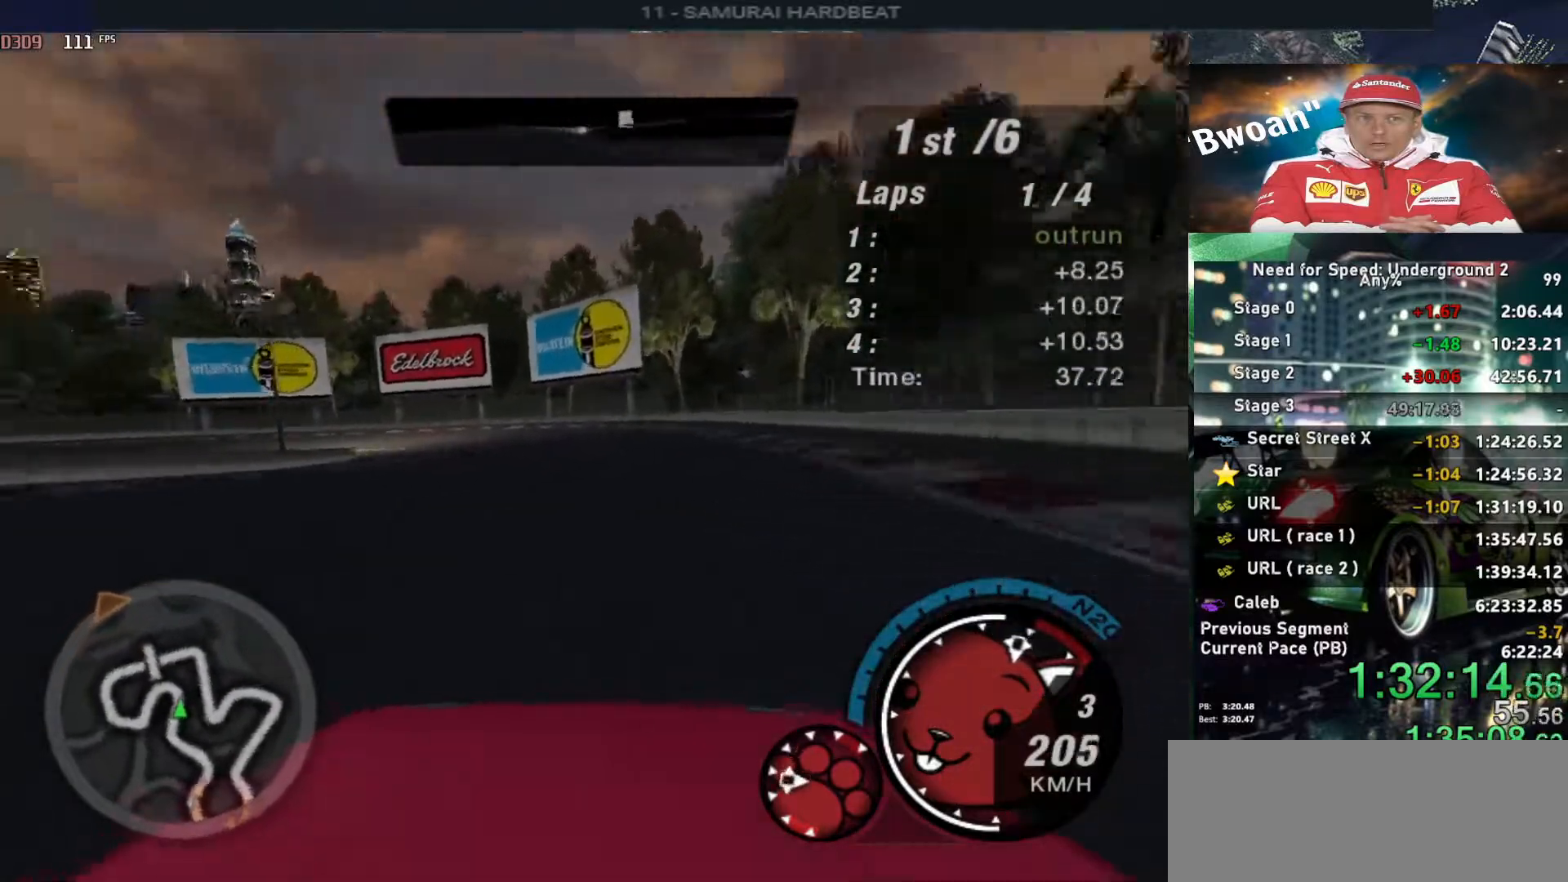
{"keys": ["up"], "events": [[17, "down", "down"], [167, "down", "up"], [167, "left", "up"], [350, "left", "down"], [350, "up", "down"], [450, "left", "up"]]}
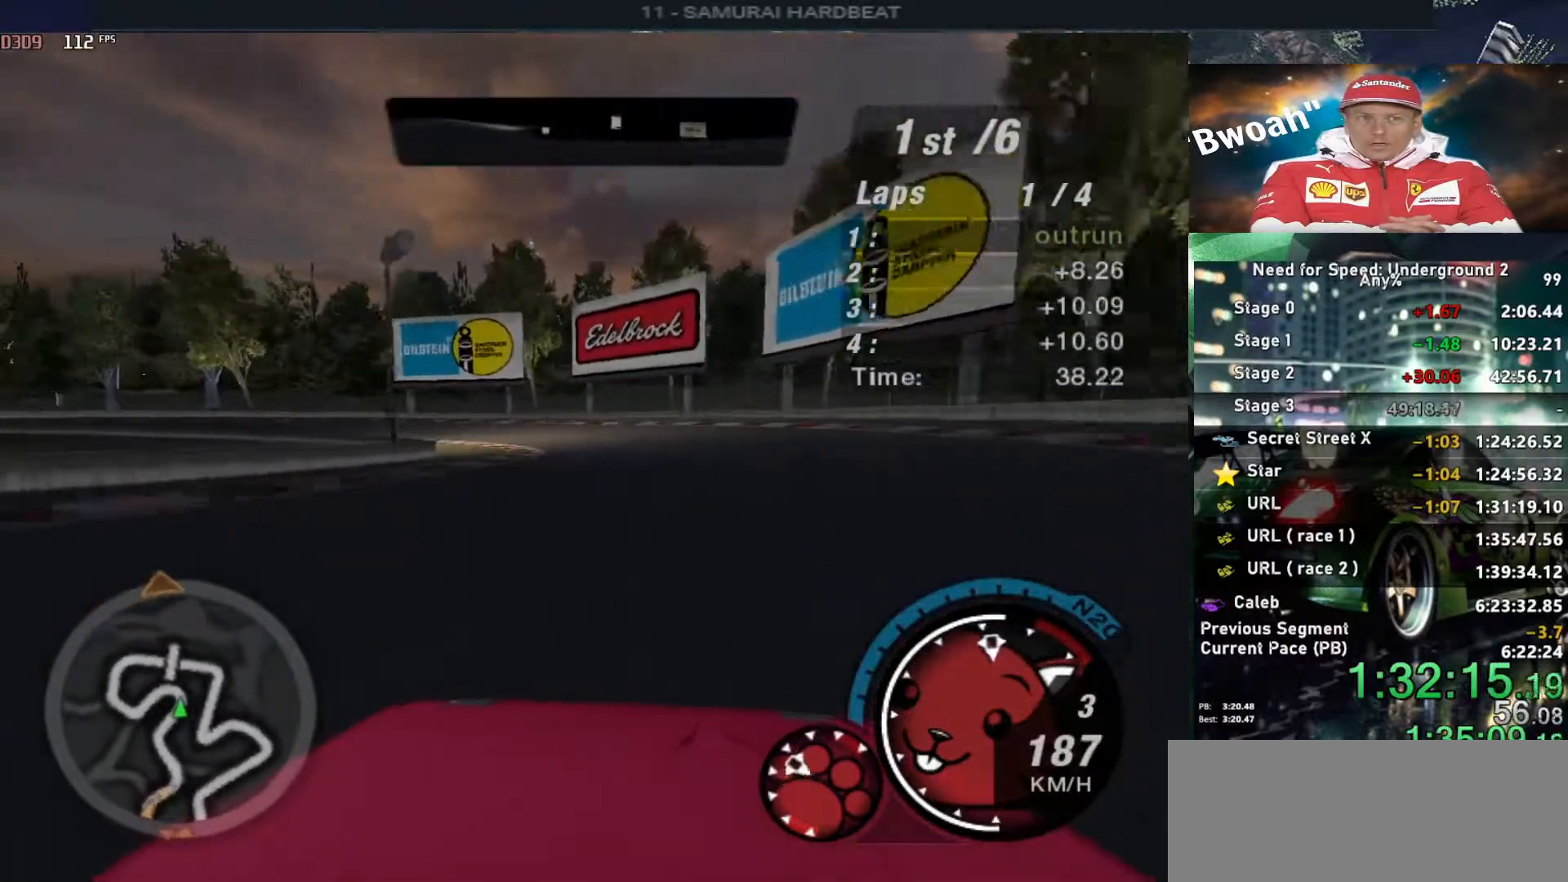
{"keys": ["left"], "events": [[133, "left", "down"], [133, "up", "up"]]}
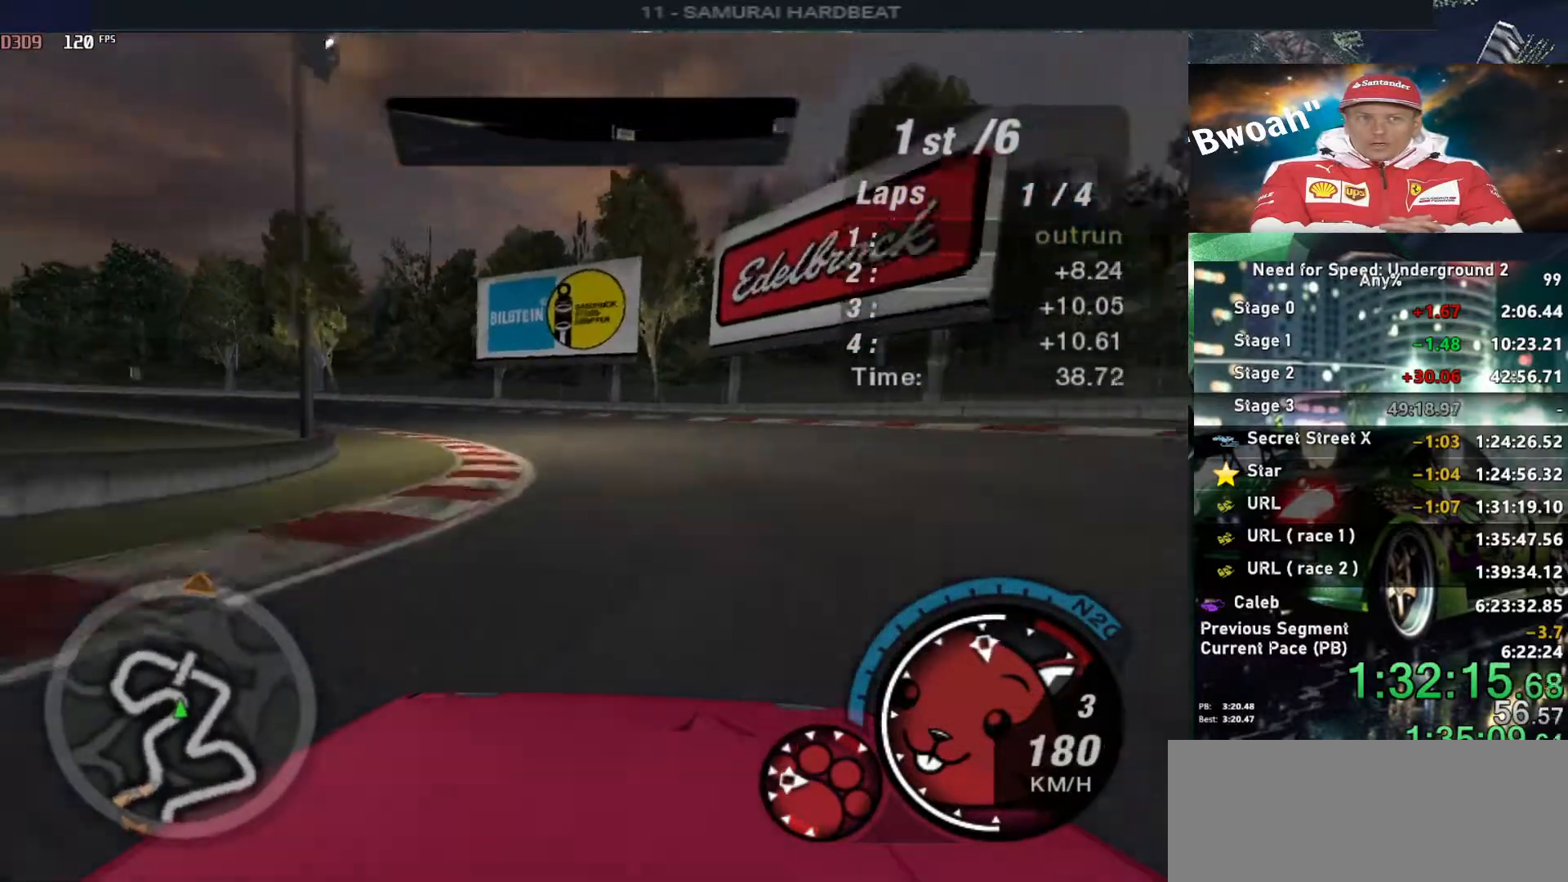
{"keys": ["left", "up"], "events": [[250, "up", "down"]]}
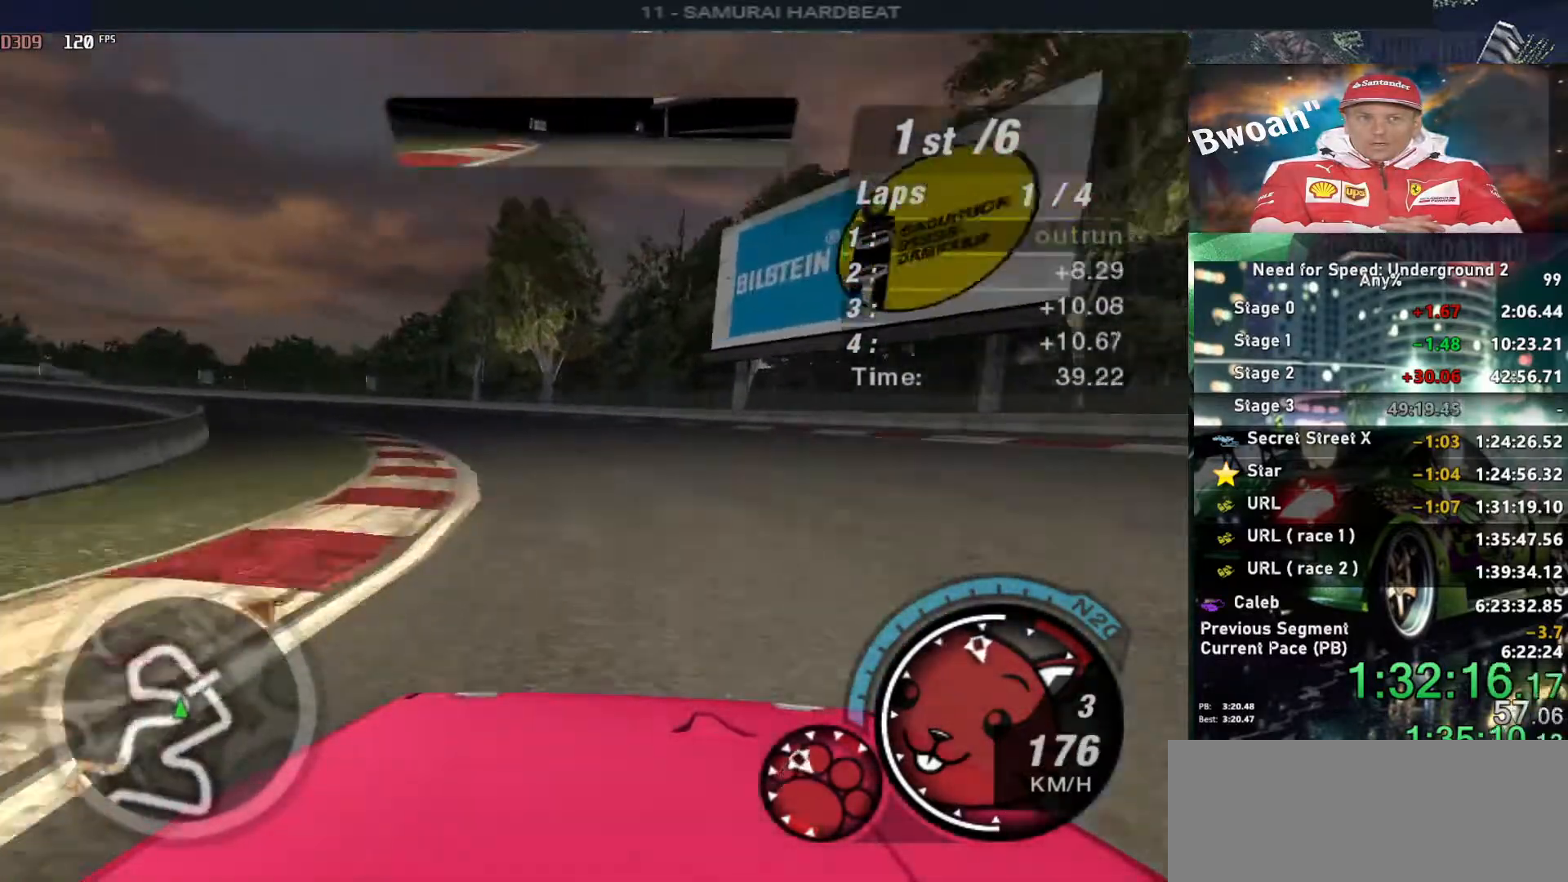
{"keys": ["left", "up"], "events": []}
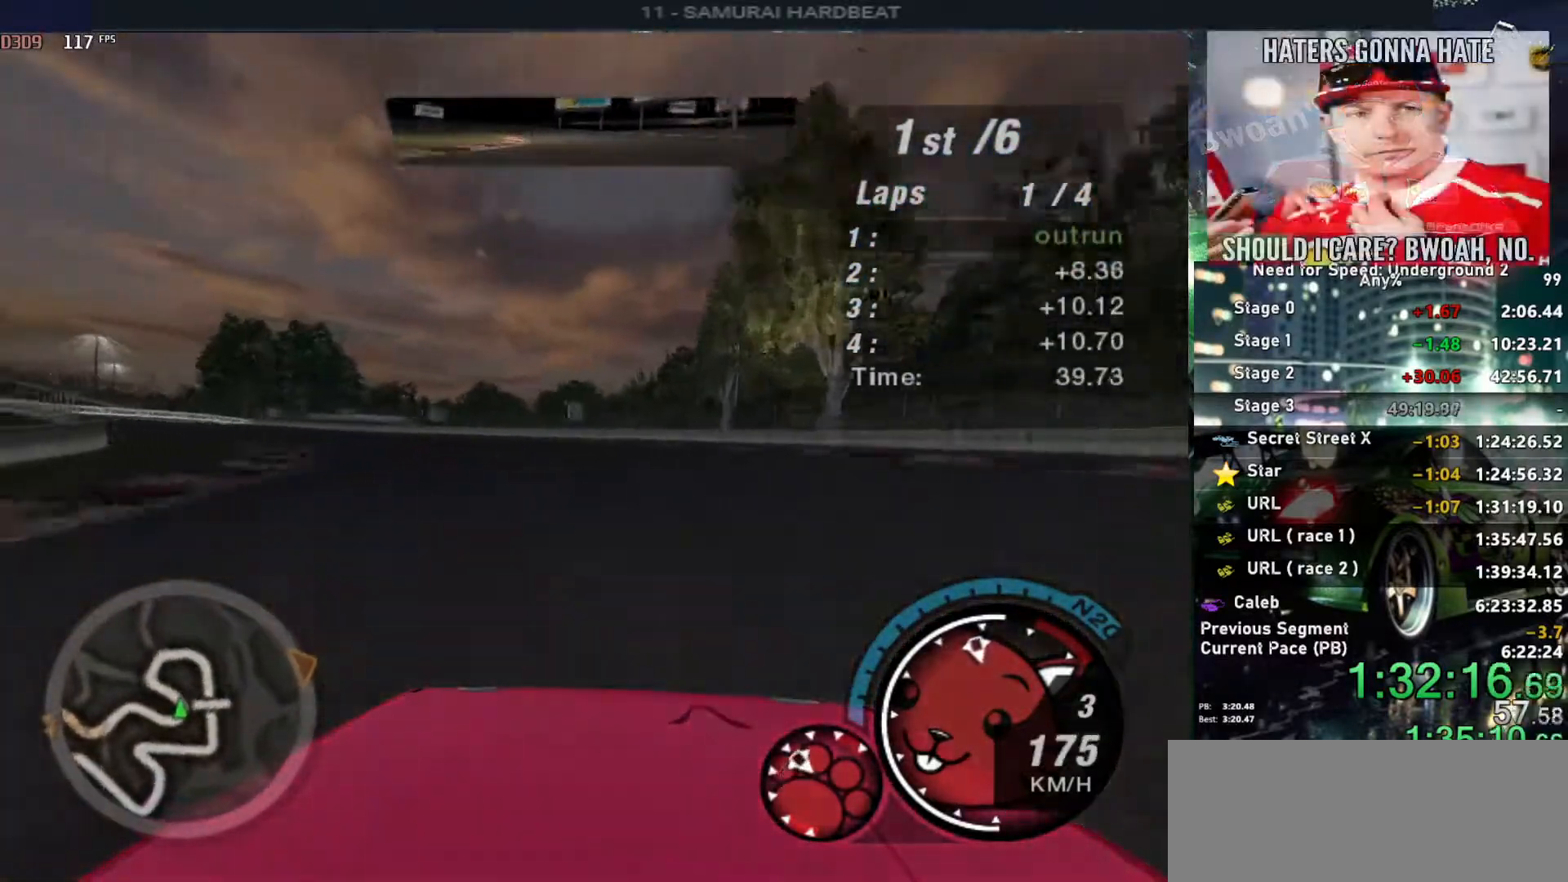
{"keys": ["left", "up"], "events": []}
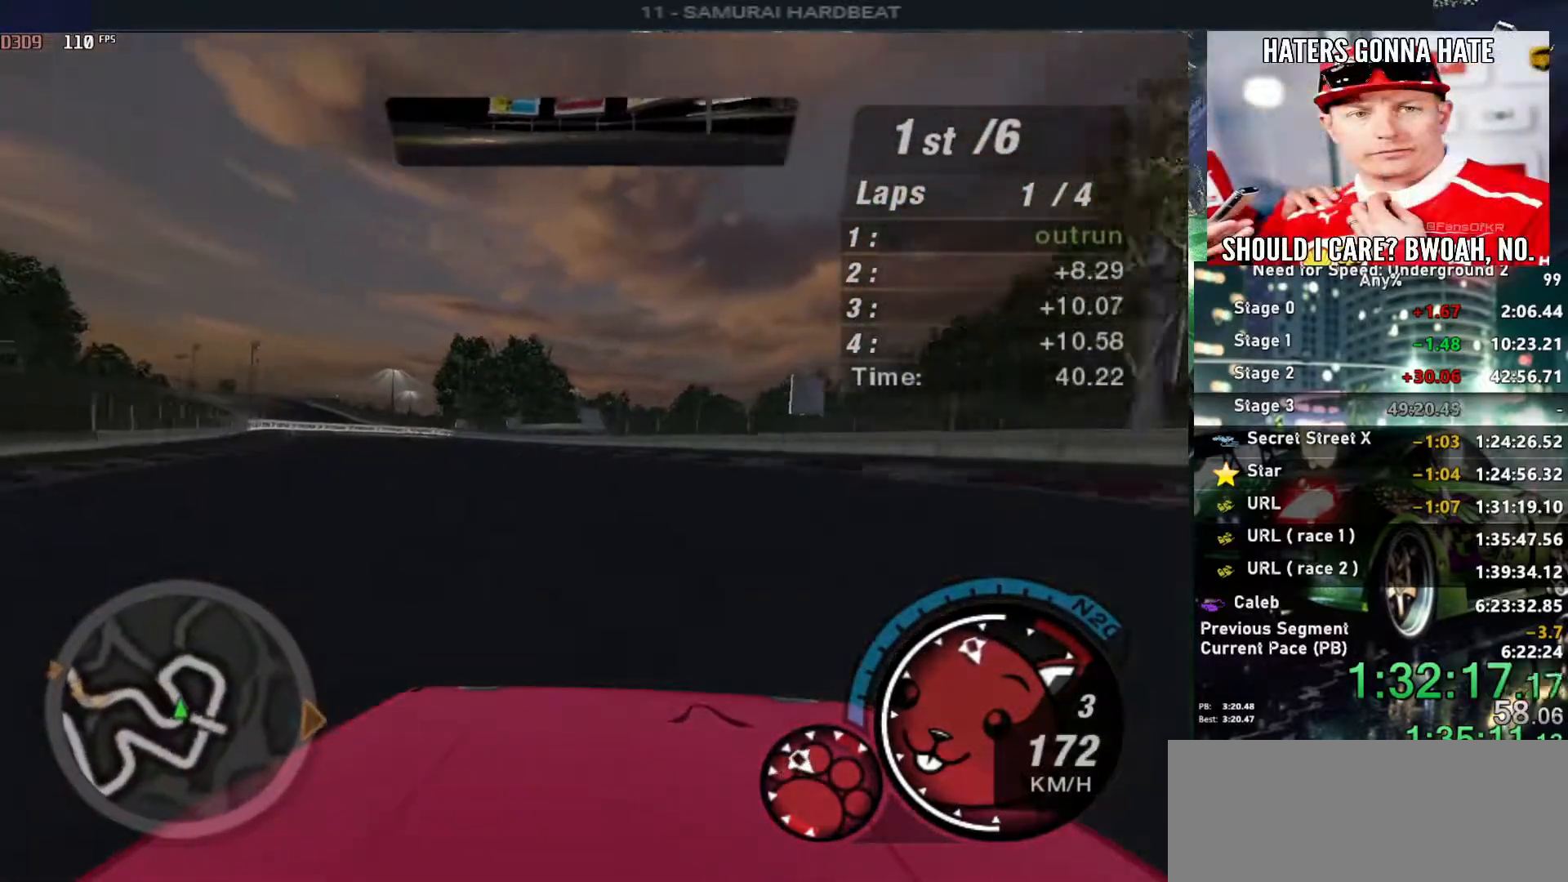
{"keys": ["left", "up"], "events": []}
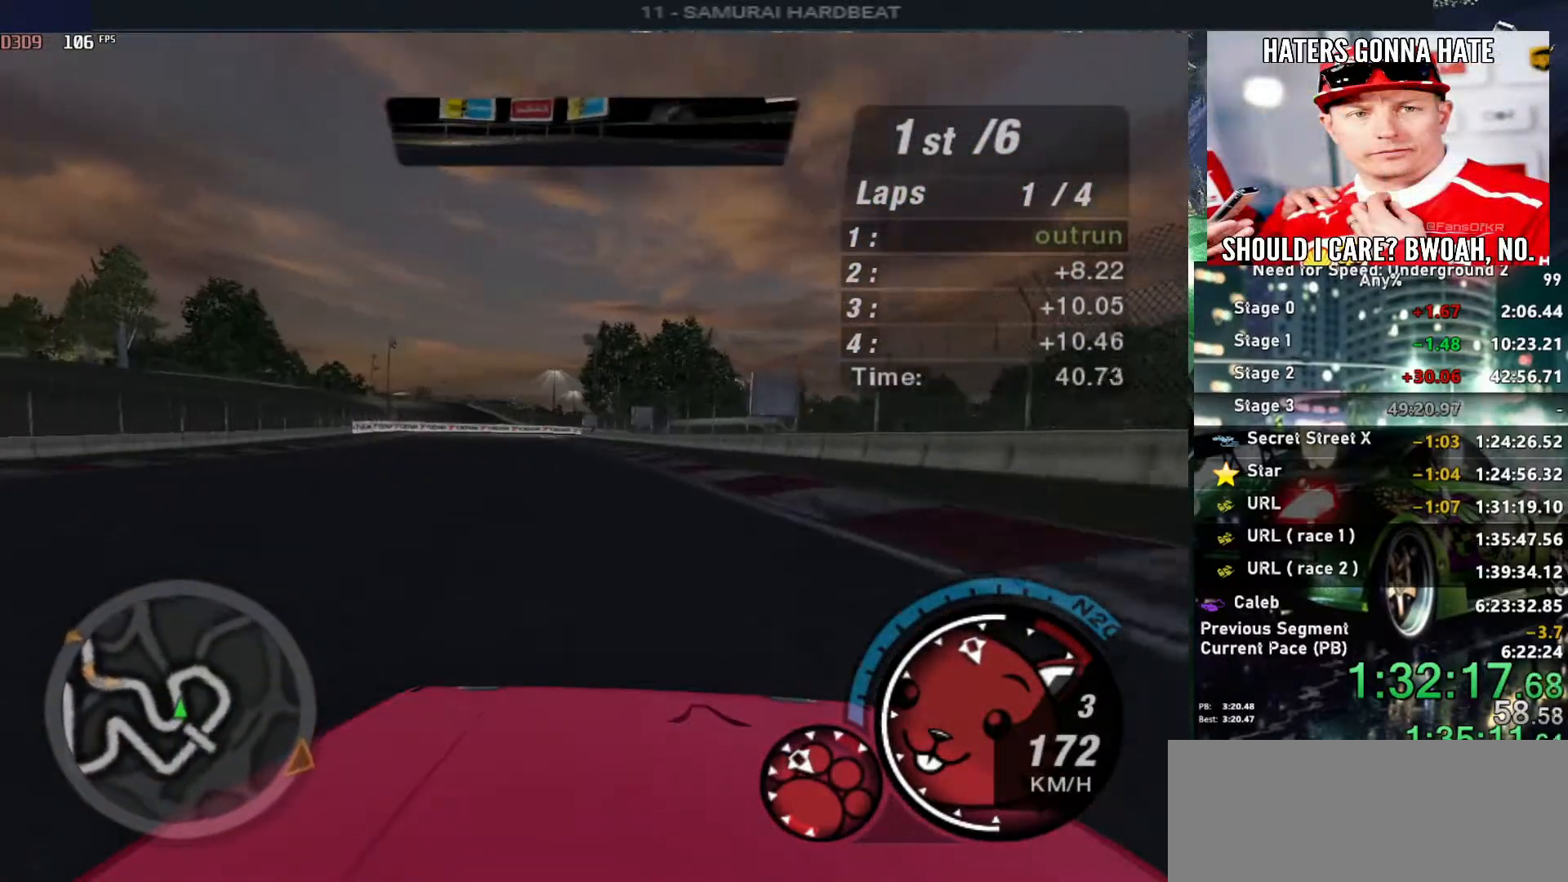
{"keys": ["left", "up"], "events": [[300, "left", "up"], [450, "left", "down"]]}
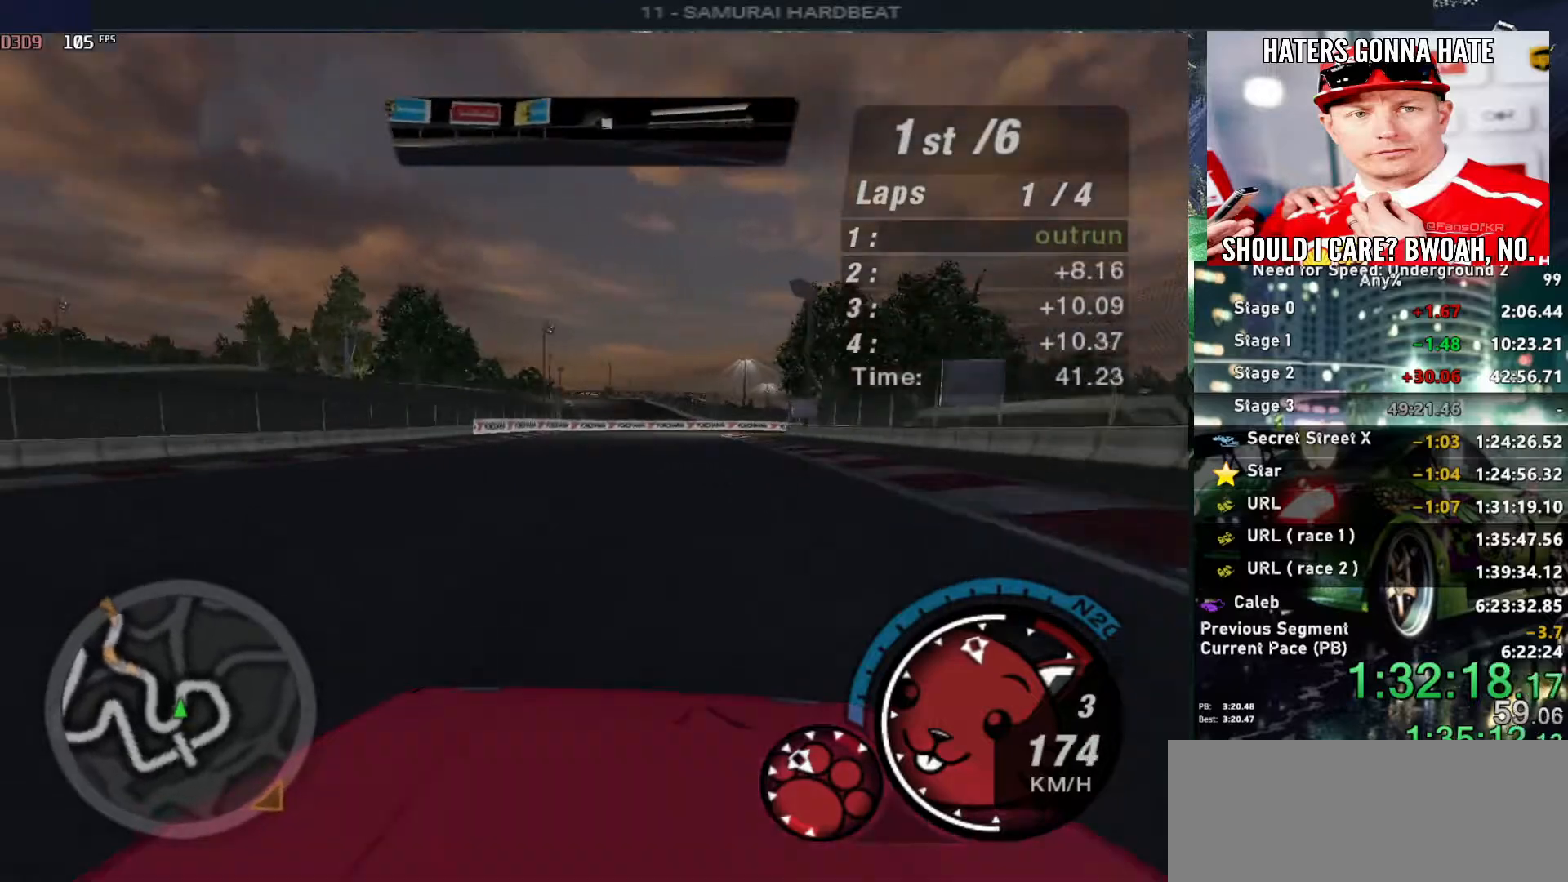
{"keys": ["up"], "events": [[33, "left", "up"], [267, "right", "down"], [417, "right", "up"]]}
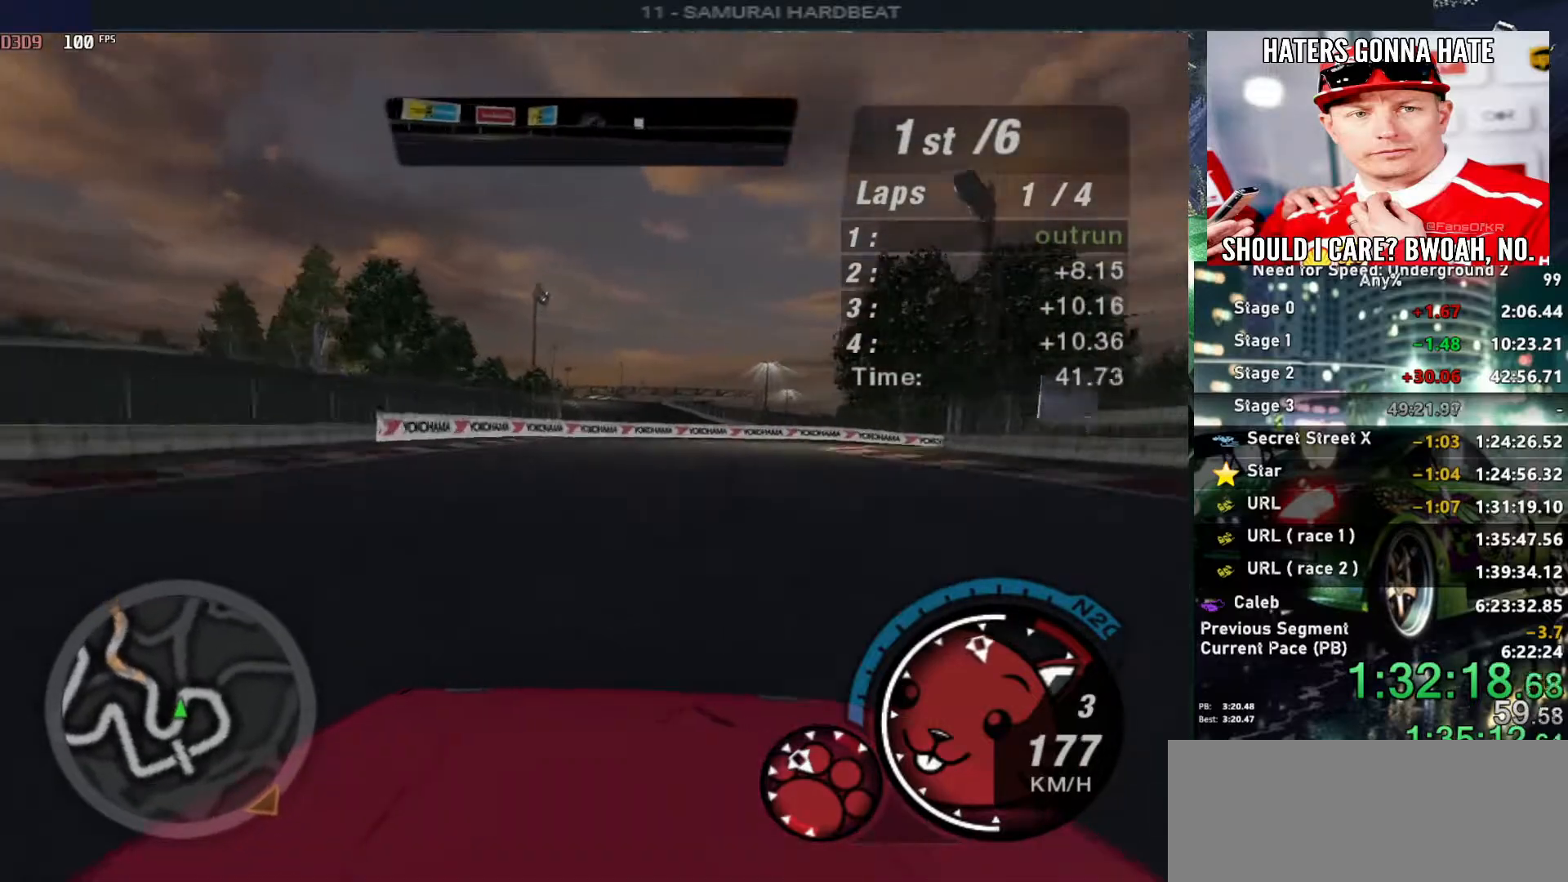
{"keys": ["right", "up"], "events": [[67, "right", "down"]]}
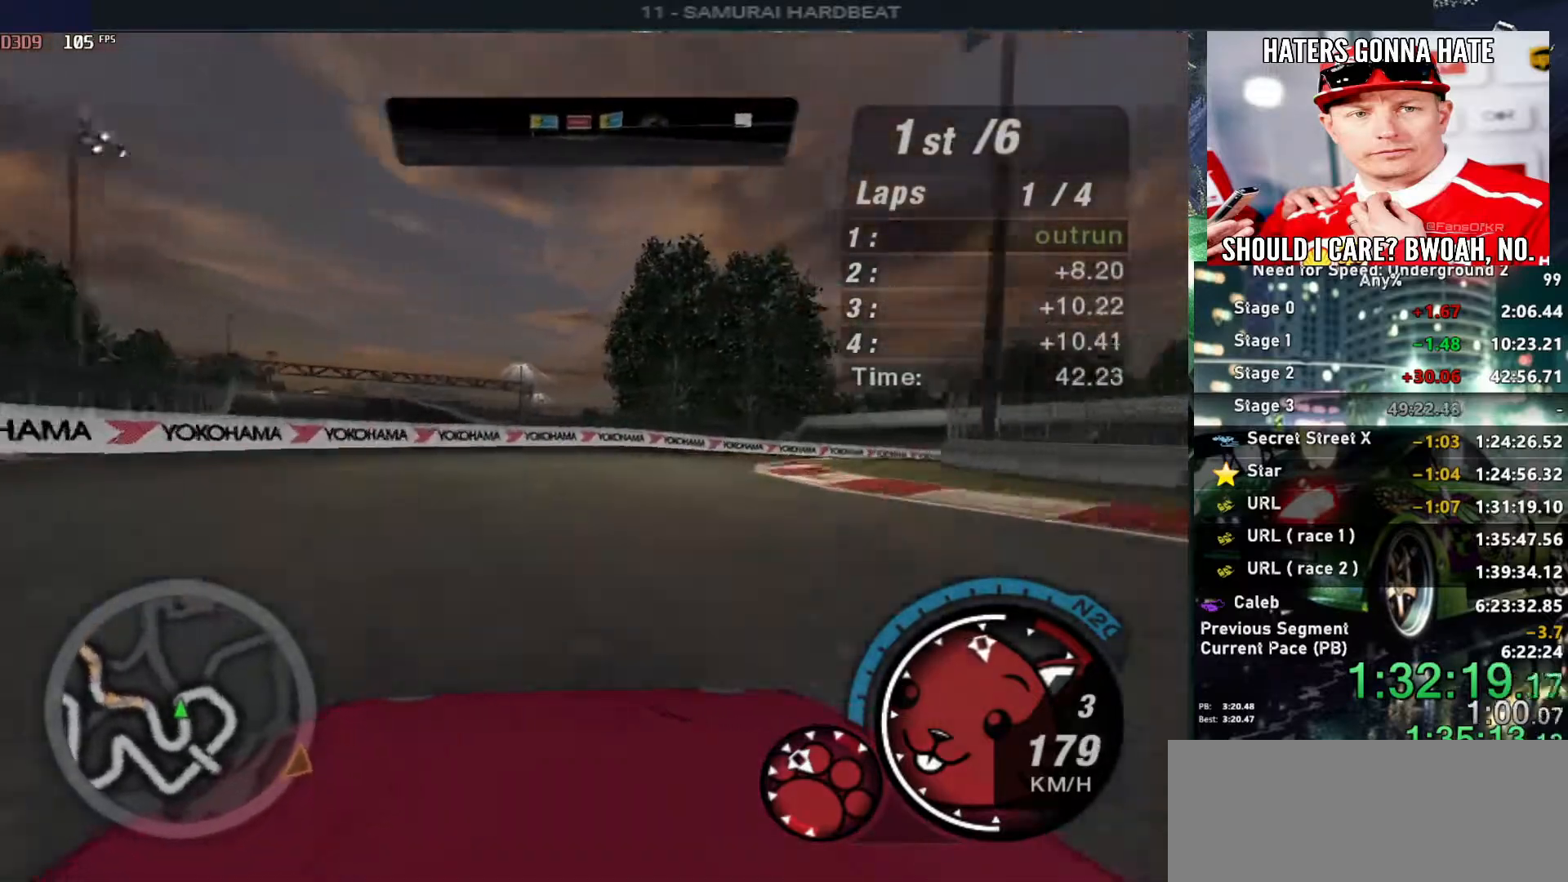
{"keys": ["right", "up"], "events": []}
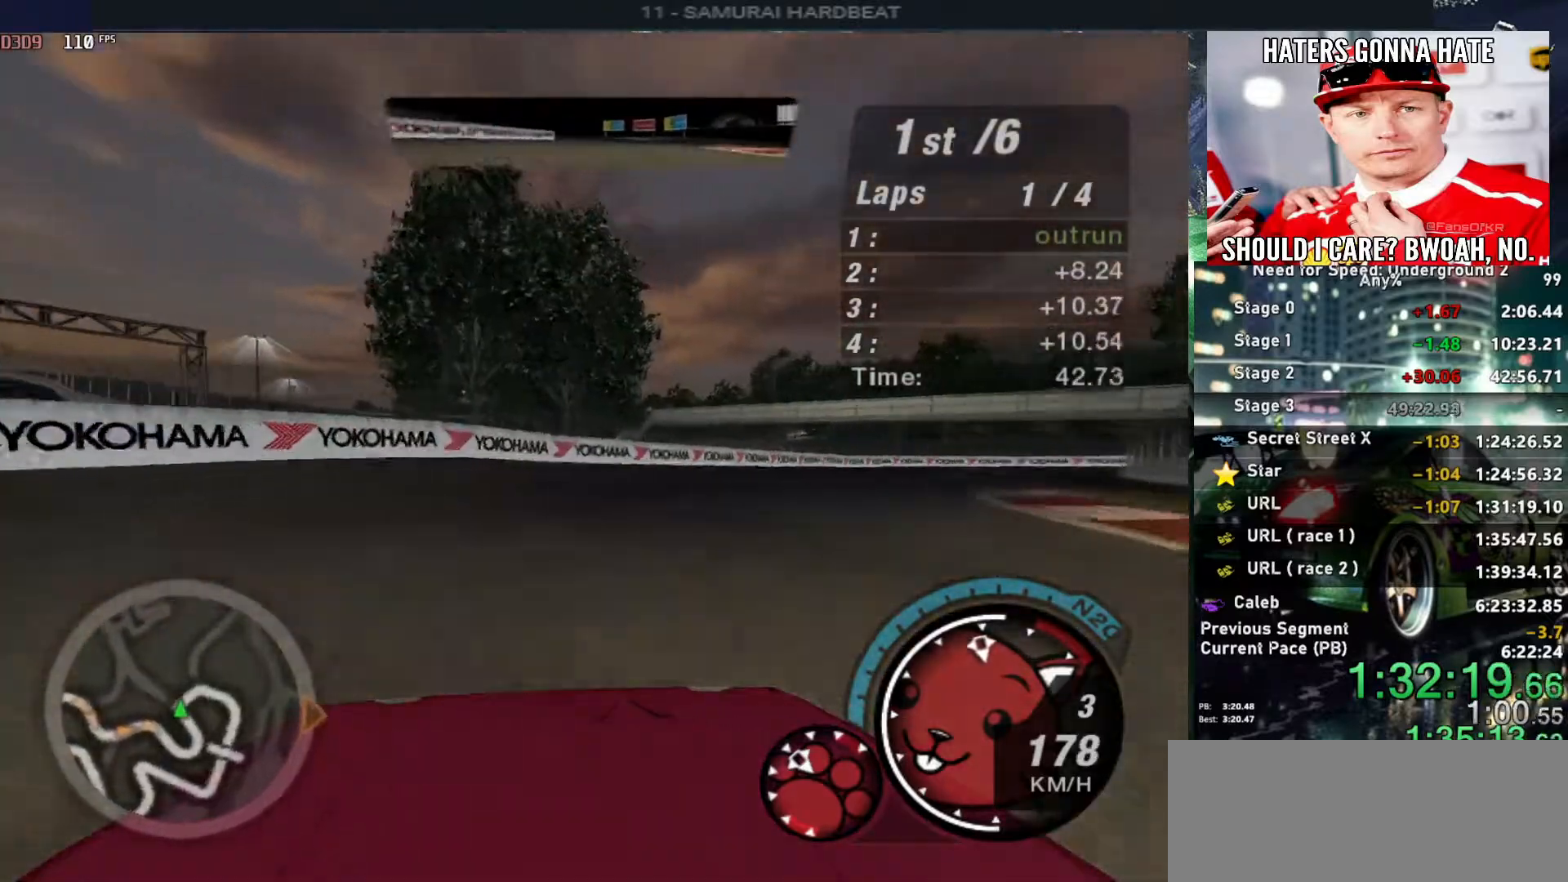
{"keys": ["right", "up"], "events": []}
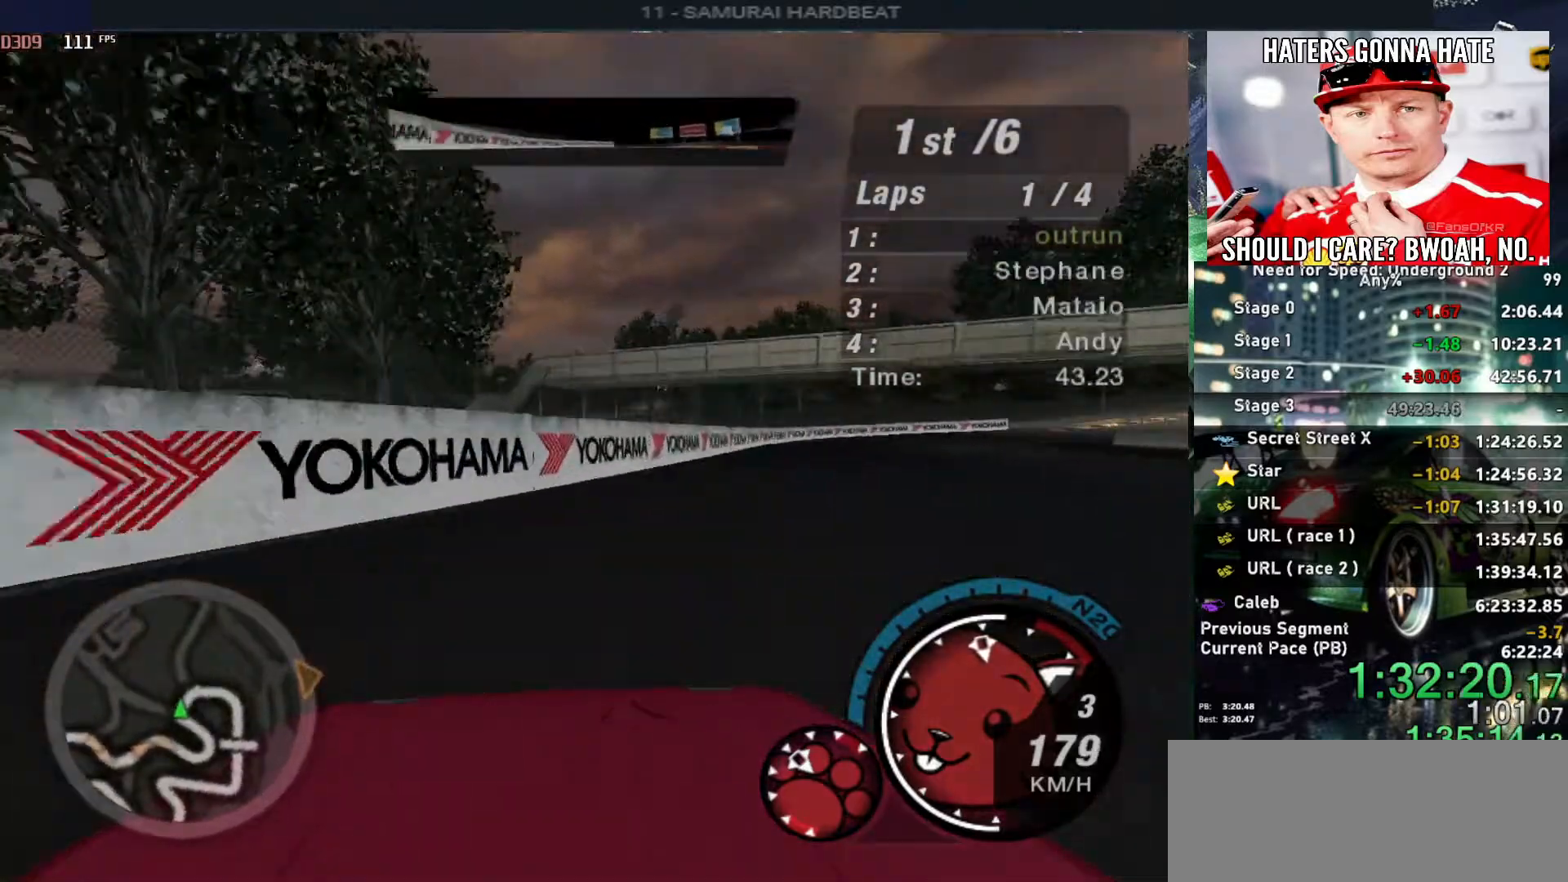
{"keys": ["up"], "events": [[283, "right", "up"]]}
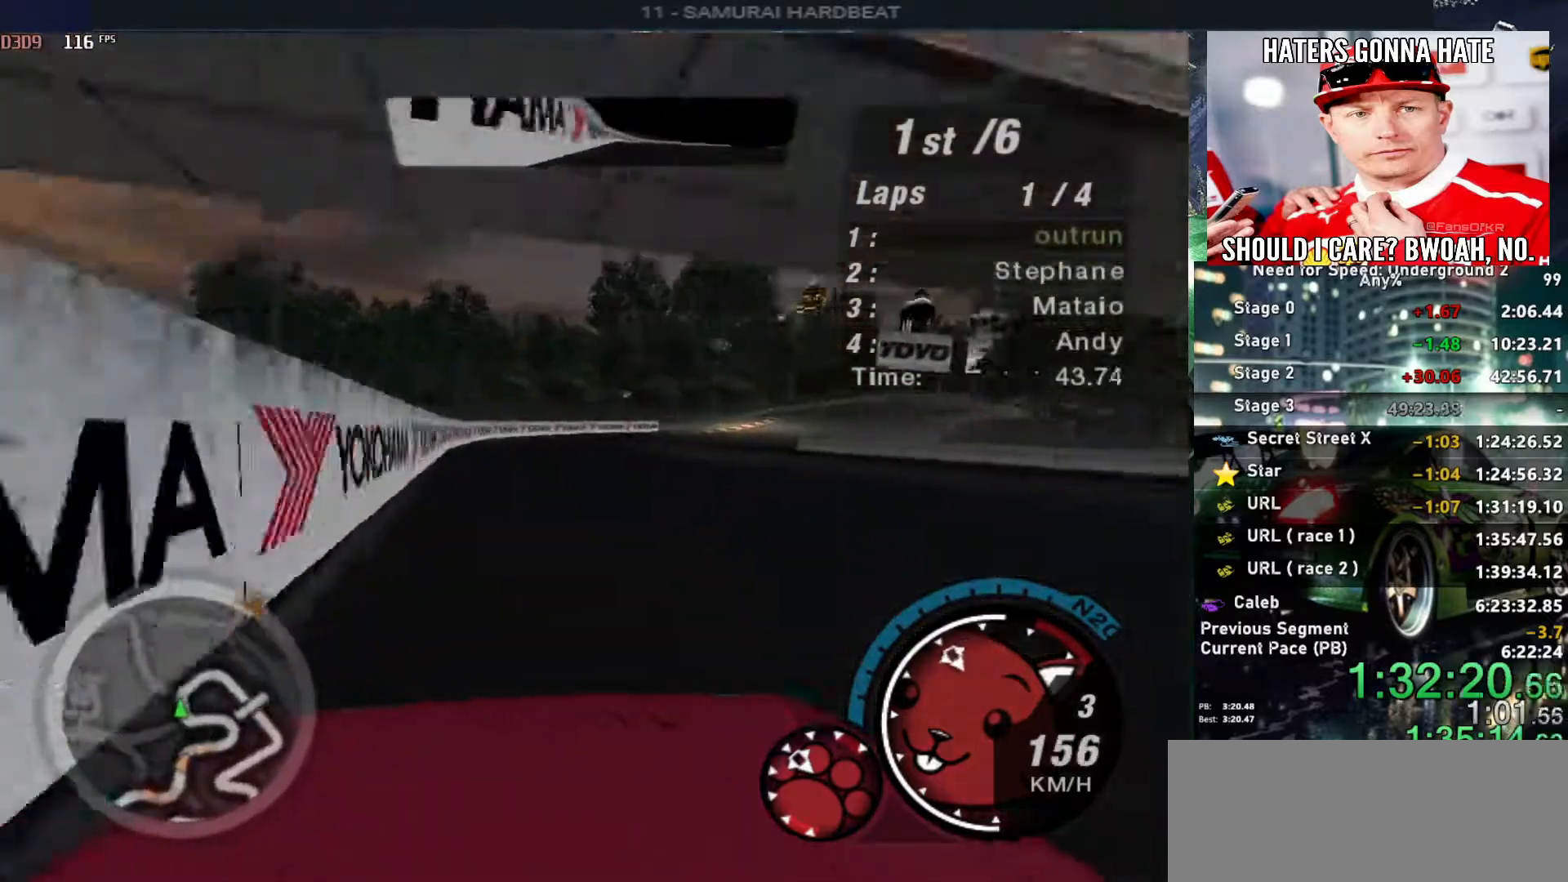
{"keys": ["right", "up"], "events": [[450, "right", "down"]]}
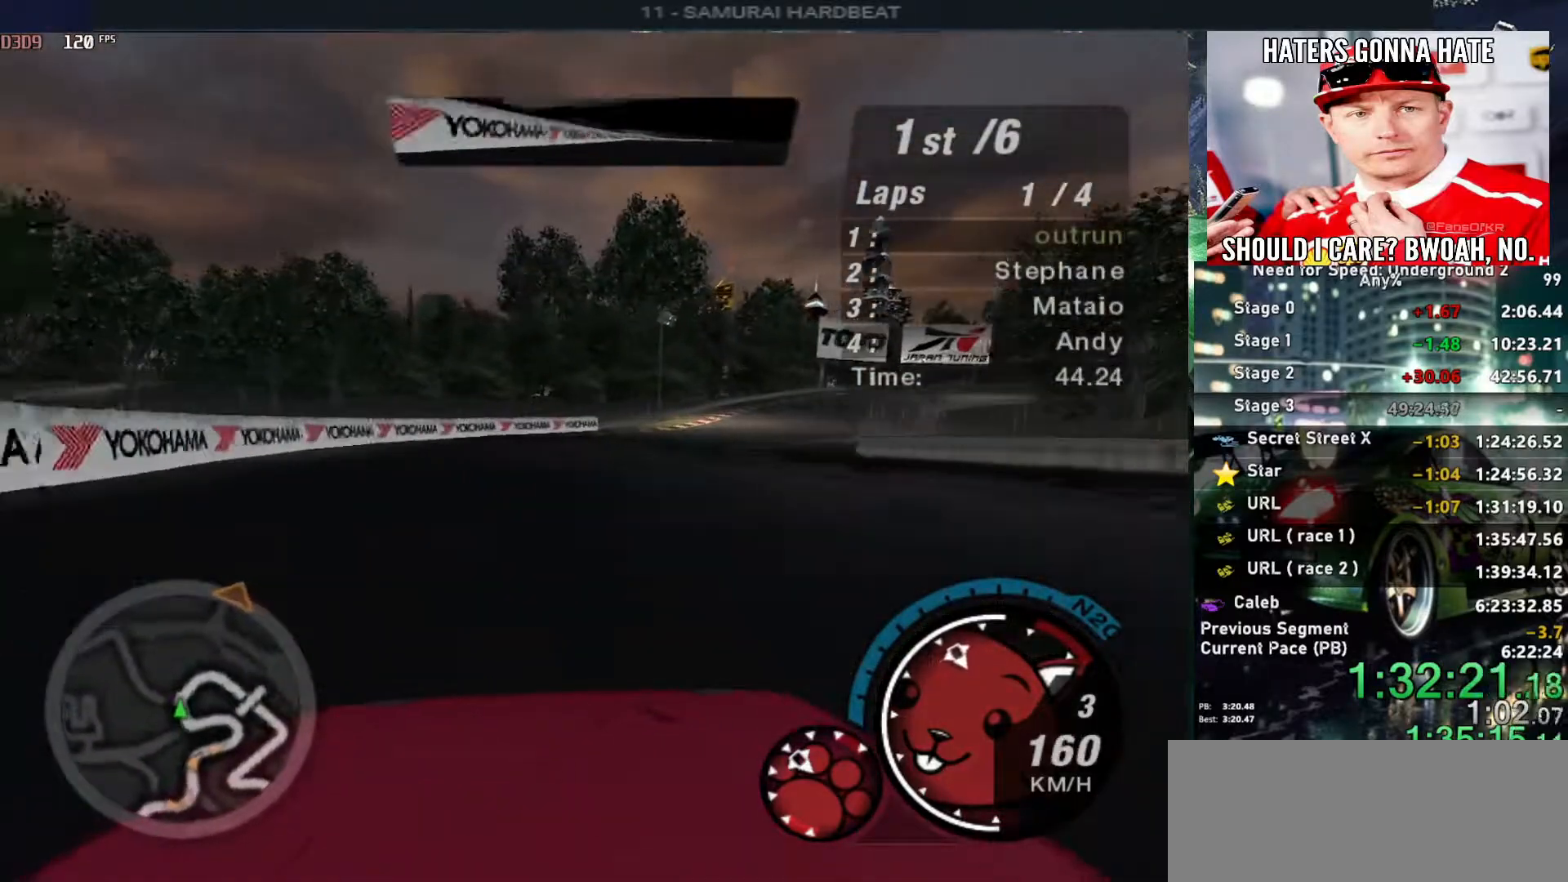
{"keys": ["up"], "events": [[83, "right", "up"], [317, "right", "down"], [467, "right", "up"]]}
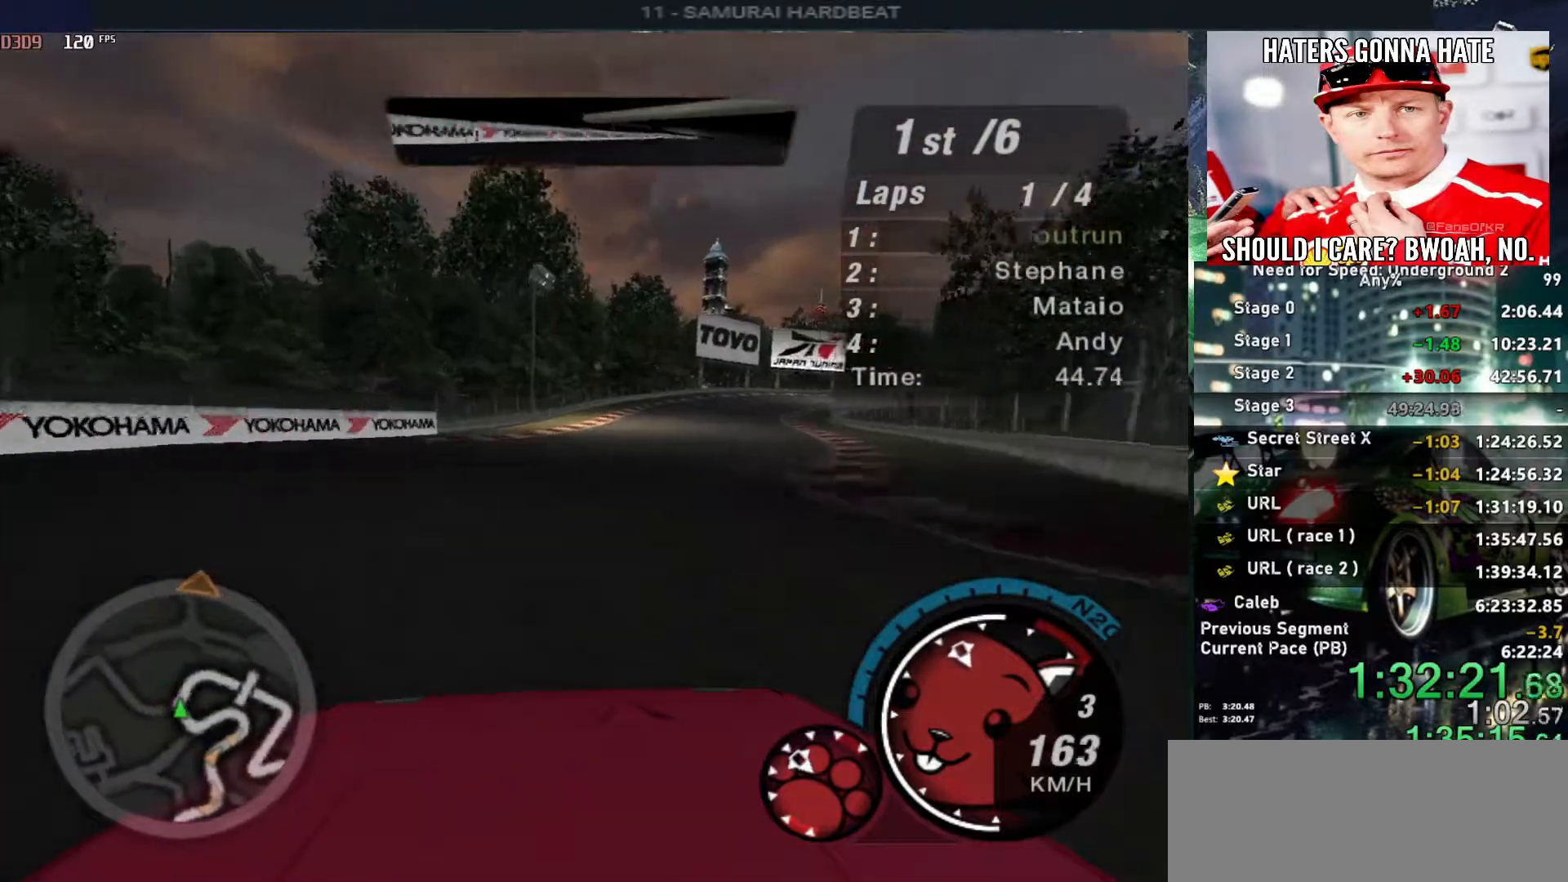
{"keys": ["up"], "events": [[300, "right", "down"], [383, "right", "up"]]}
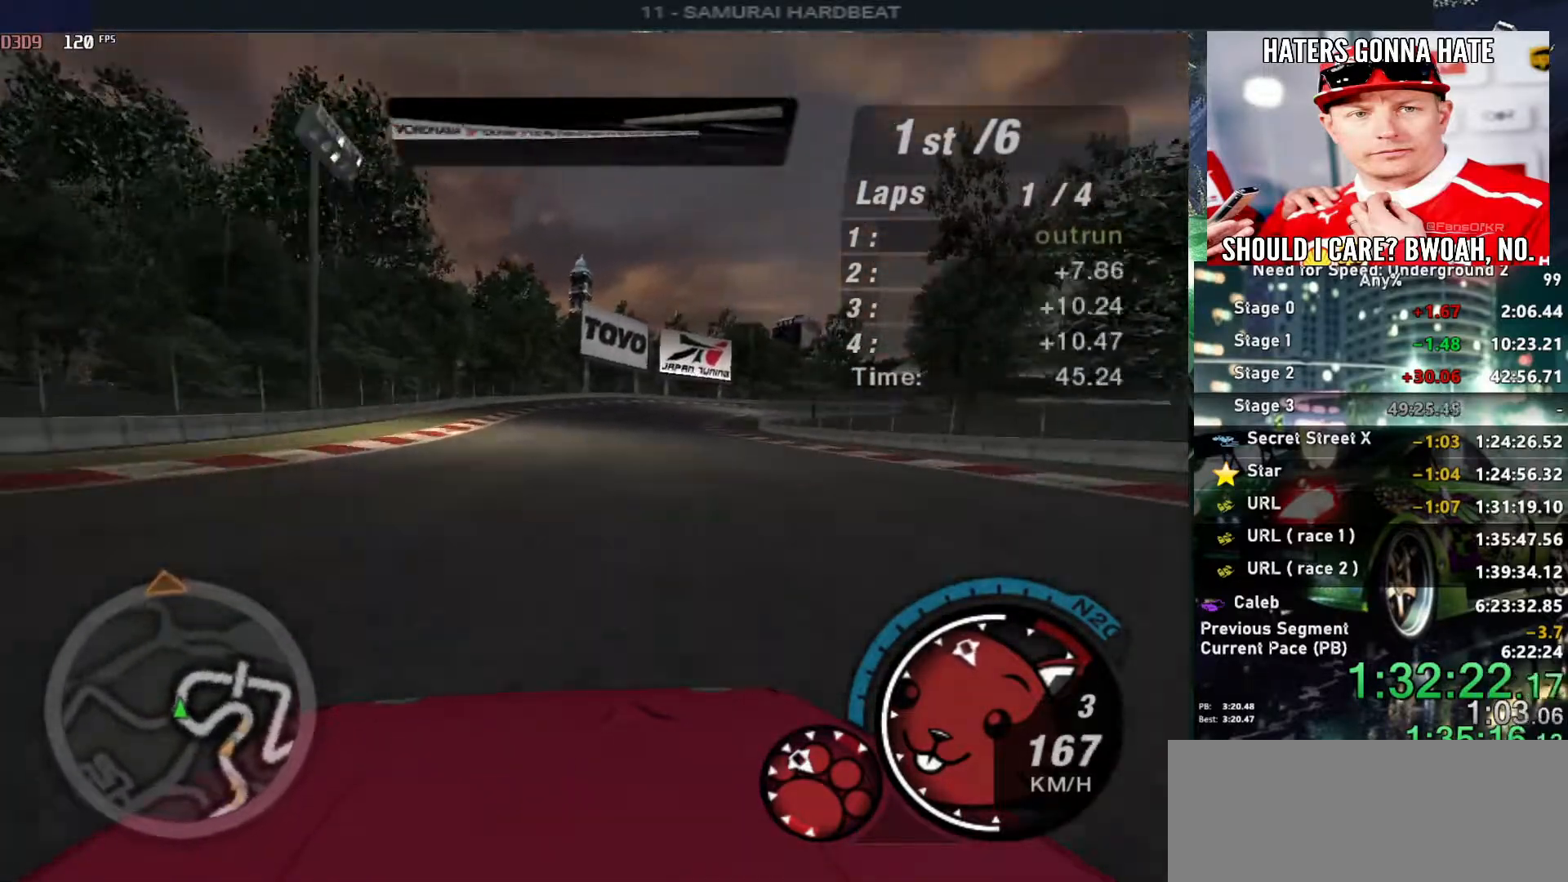
{"keys": ["right", "up"], "events": [[450, "right", "down"]]}
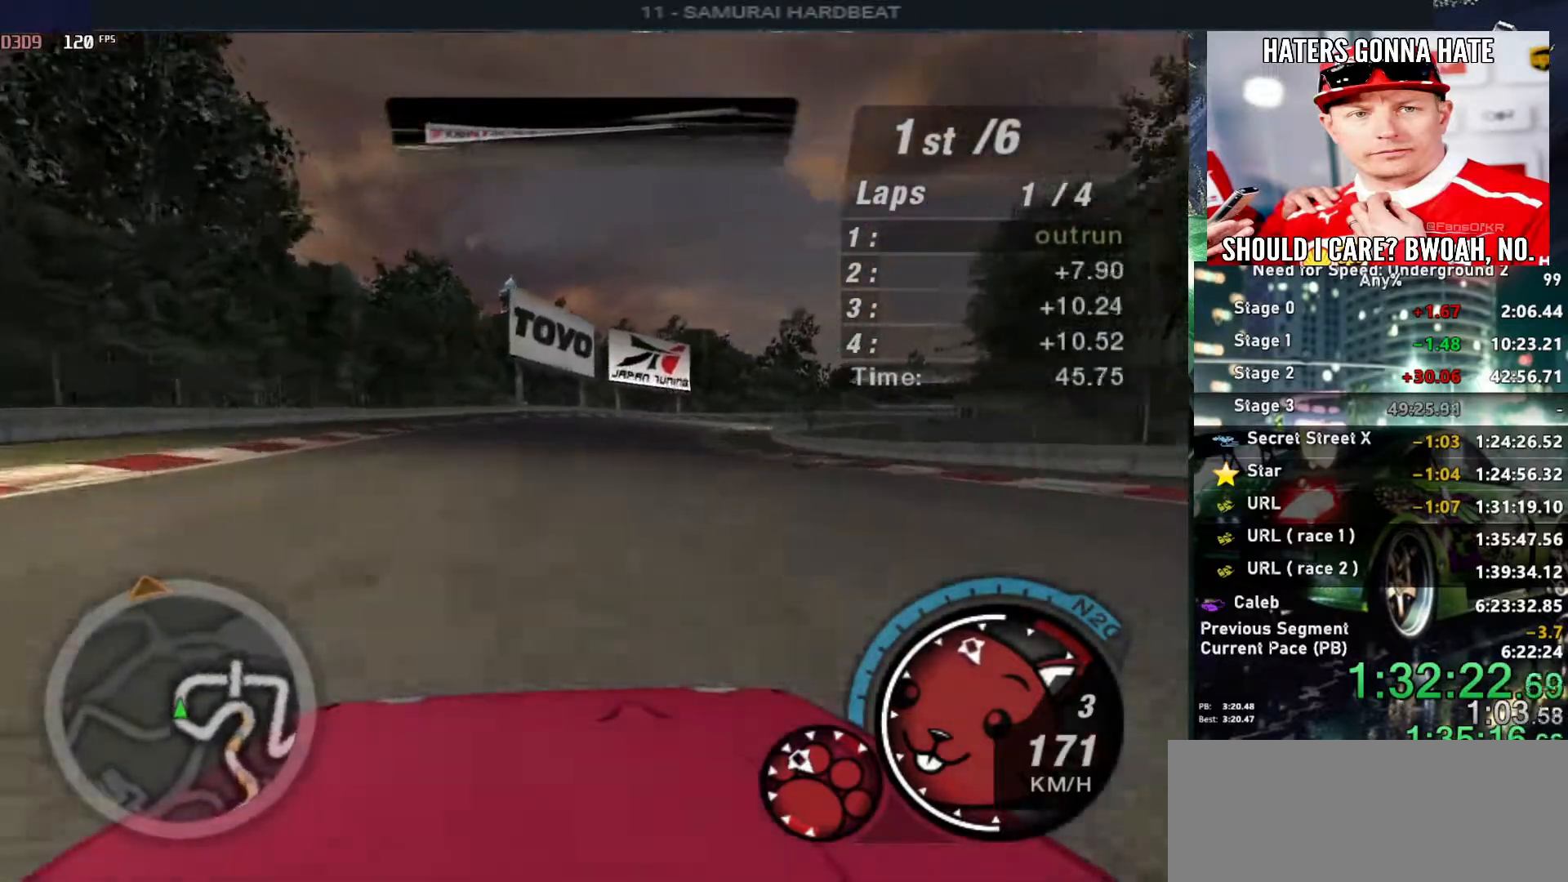
{"keys": ["up"], "events": [[50, "right", "up"], [417, "right", "down"], [500, "right", "up"]]}
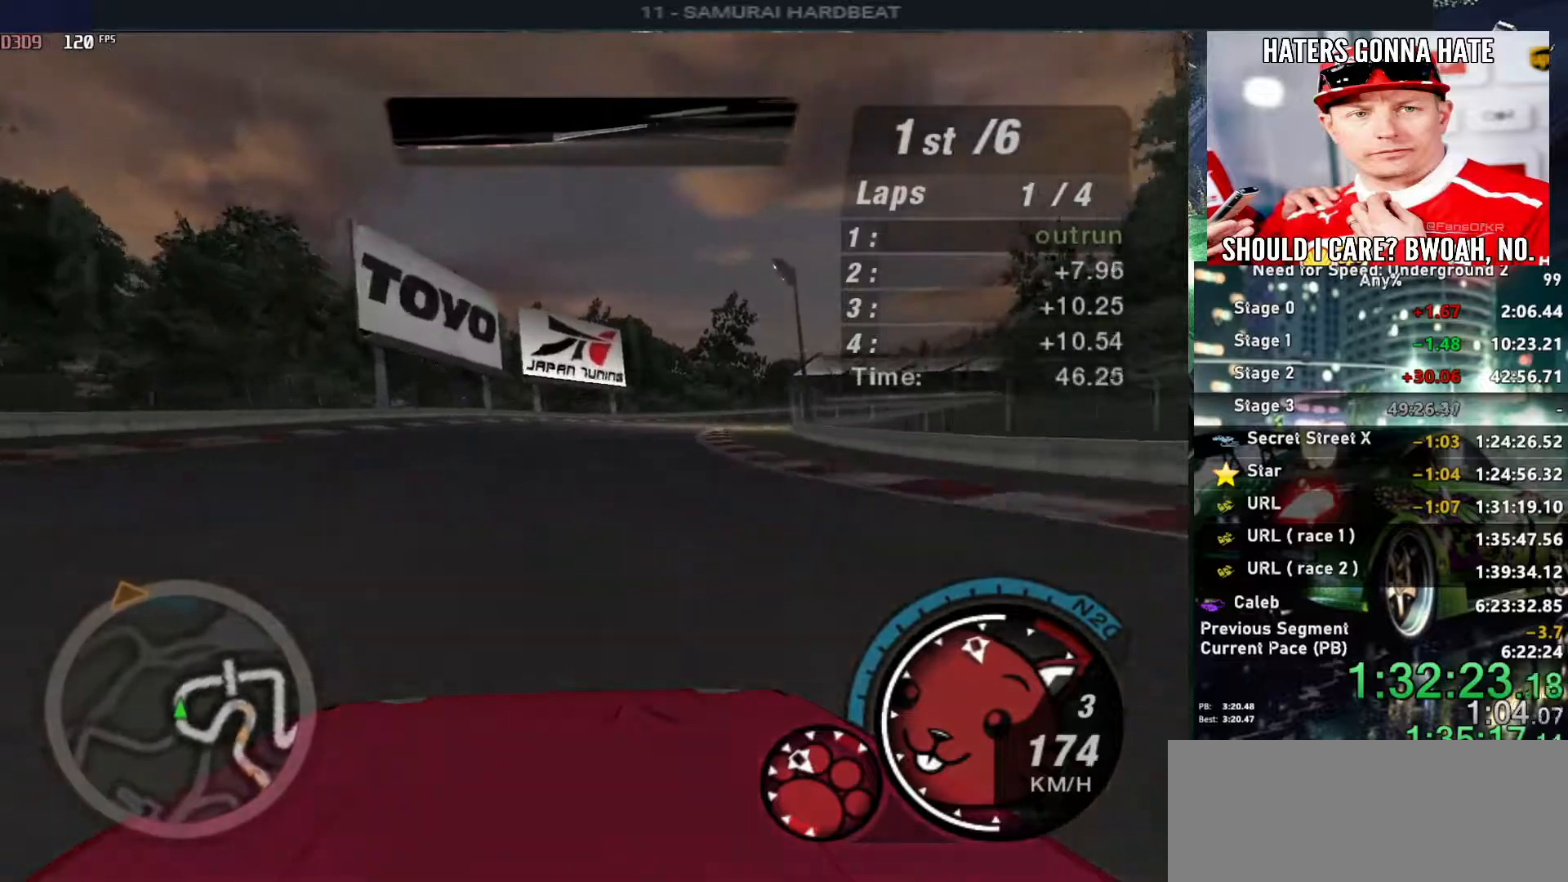
{"keys": ["up"], "events": [[200, "right", "down"], [333, "right", "up"]]}
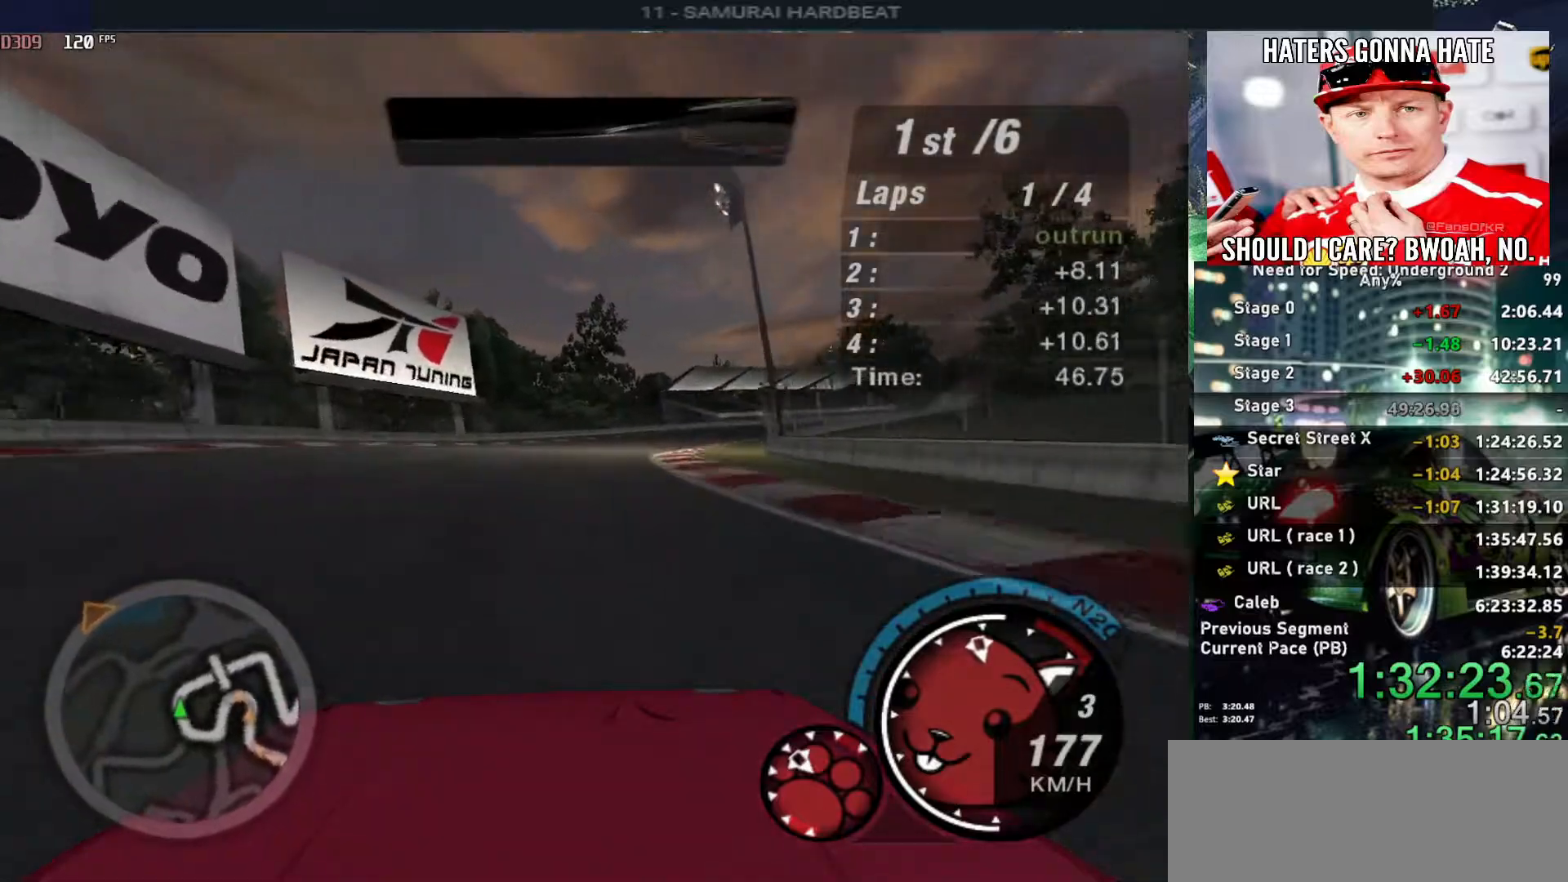
{"keys": ["right", "up"], "events": [[67, "right", "down"], [267, "right", "up"], [350, "right", "down"]]}
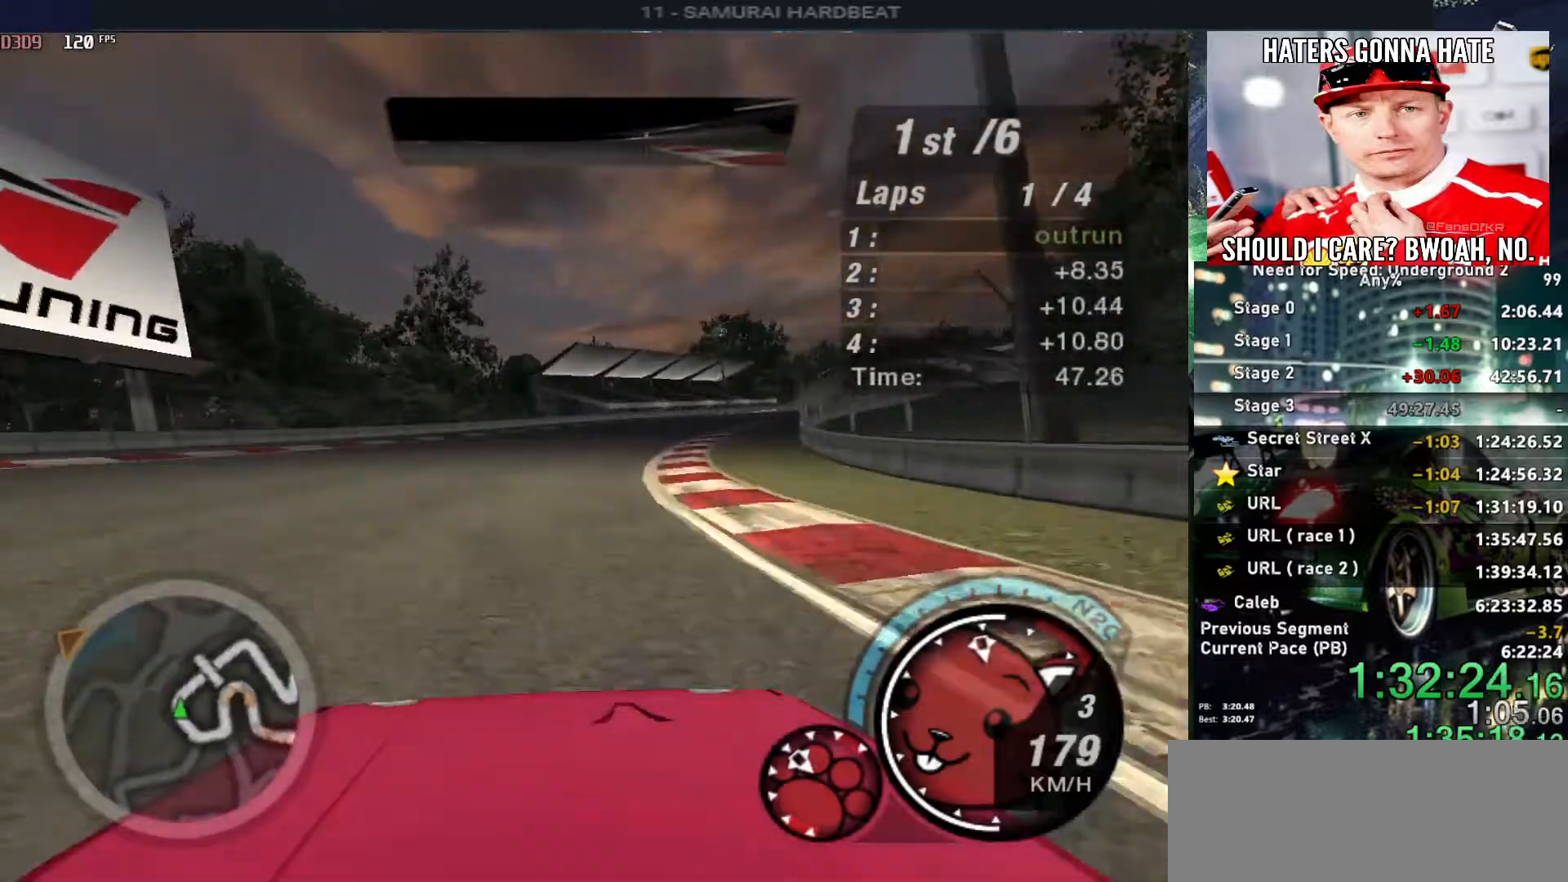
{"keys": ["up"], "events": [[83, "right", "up"], [183, "right", "down"], [367, "right", "up"]]}
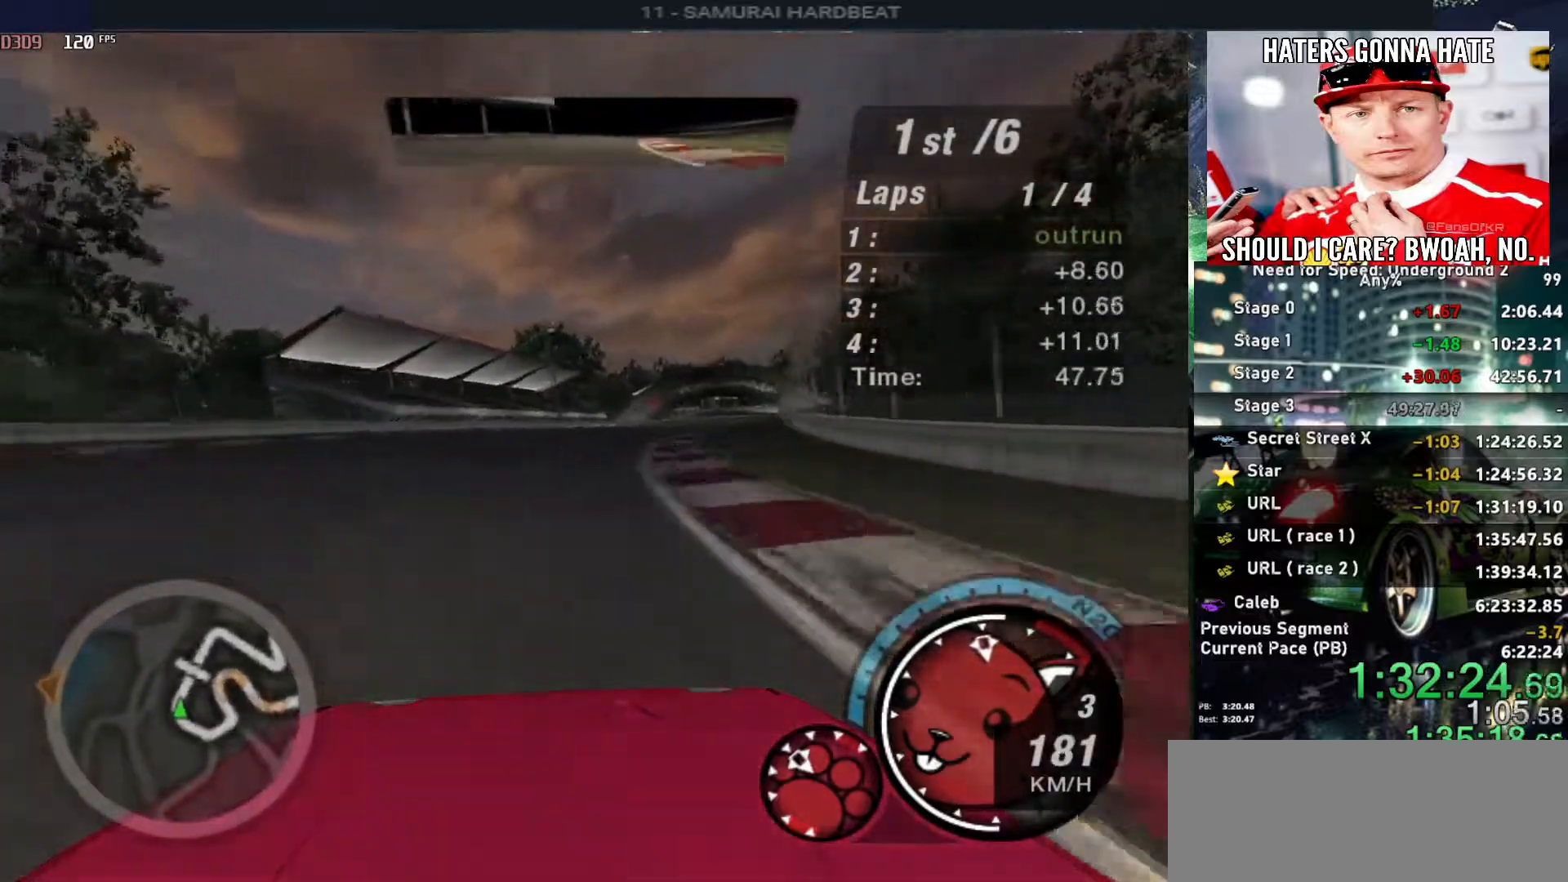
{"keys": ["right", "up"], "events": [[17, "right", "down"], [100, "right", "up"], [433, "right", "down"]]}
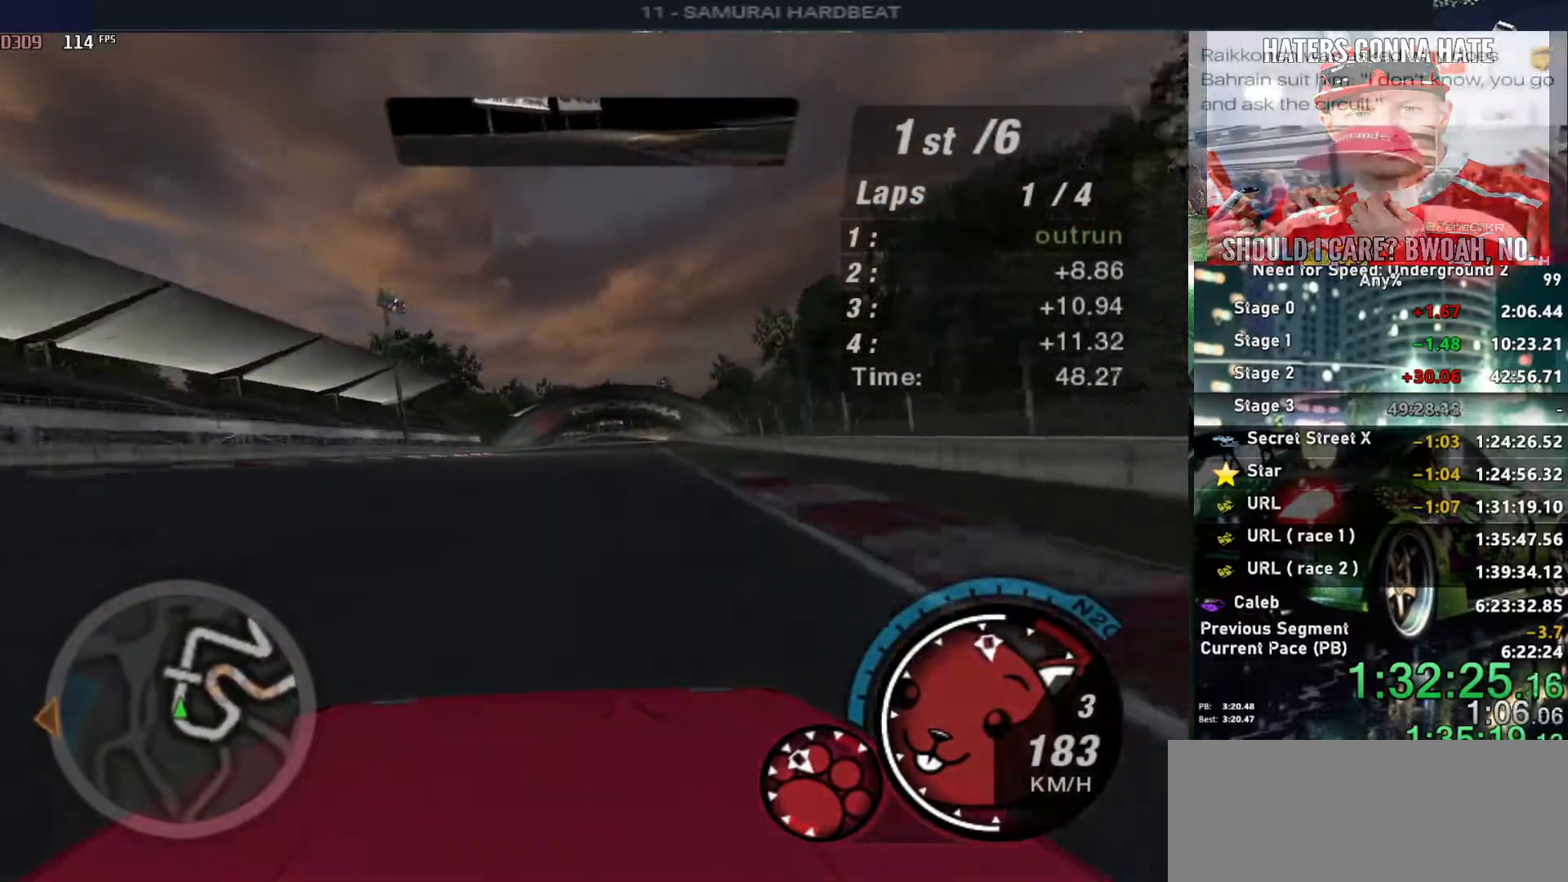
{"keys": ["up"], "events": [[17, "right", "up"], [400, "left", "down"], [500, "left", "up"]]}
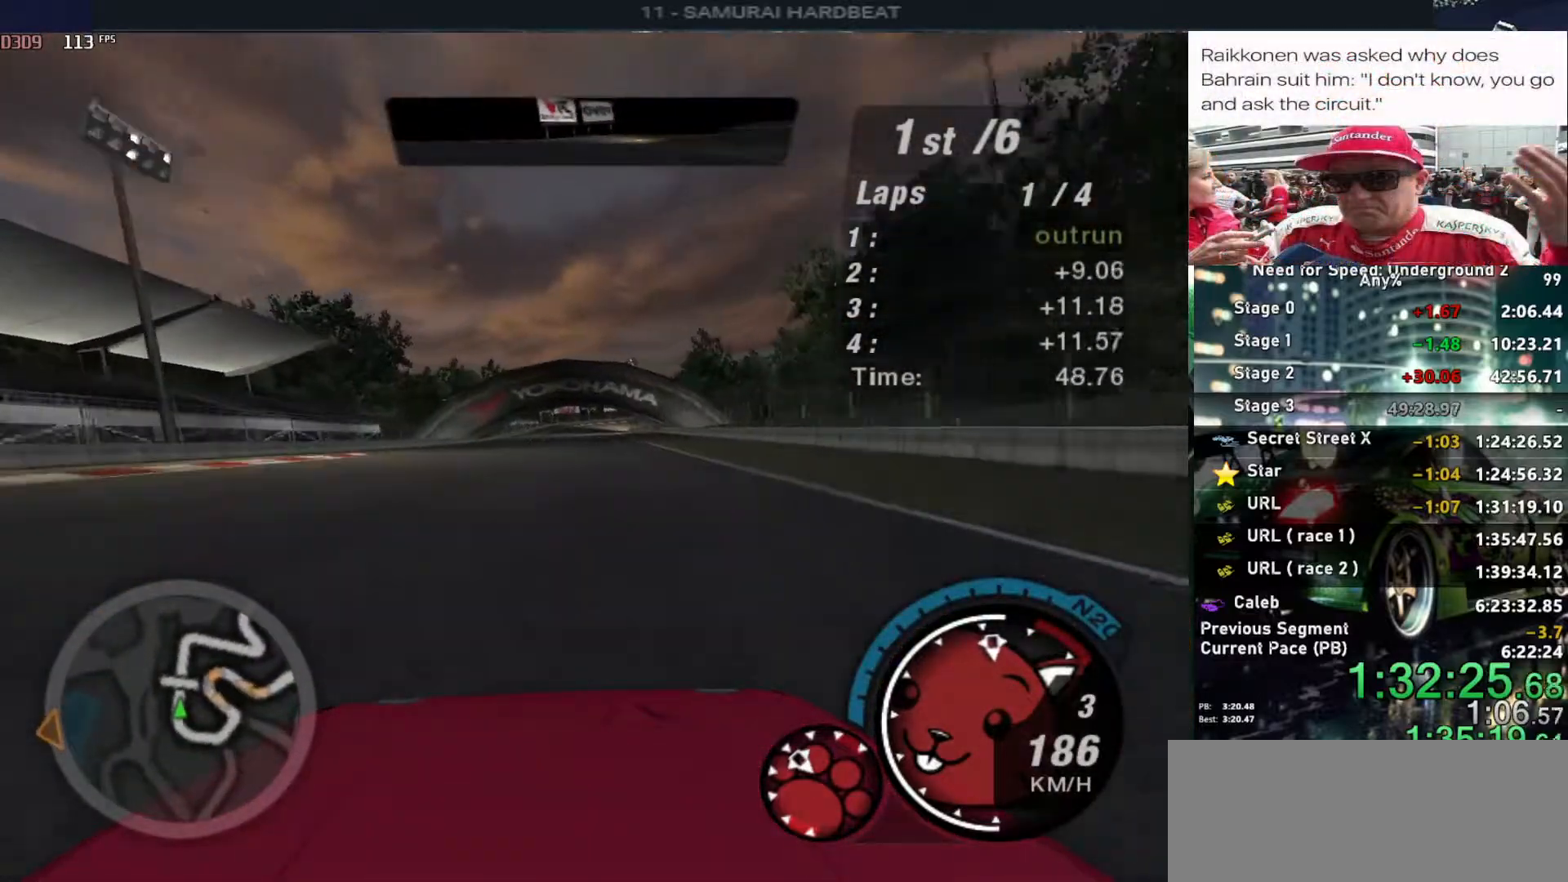
{"keys": ["up"], "events": []}
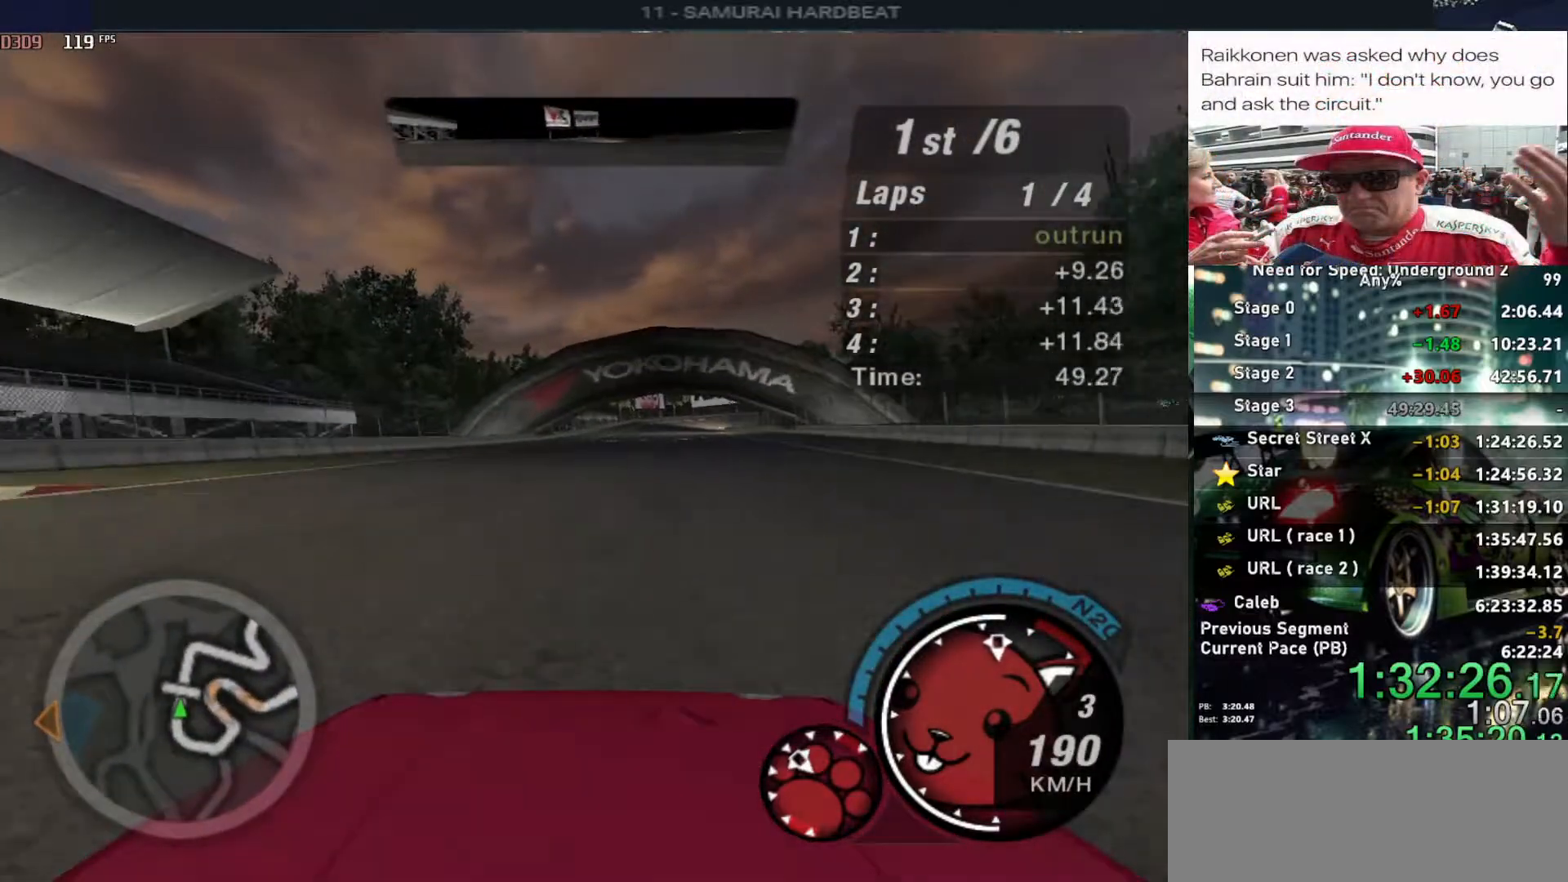
{"keys": ["up"], "events": []}
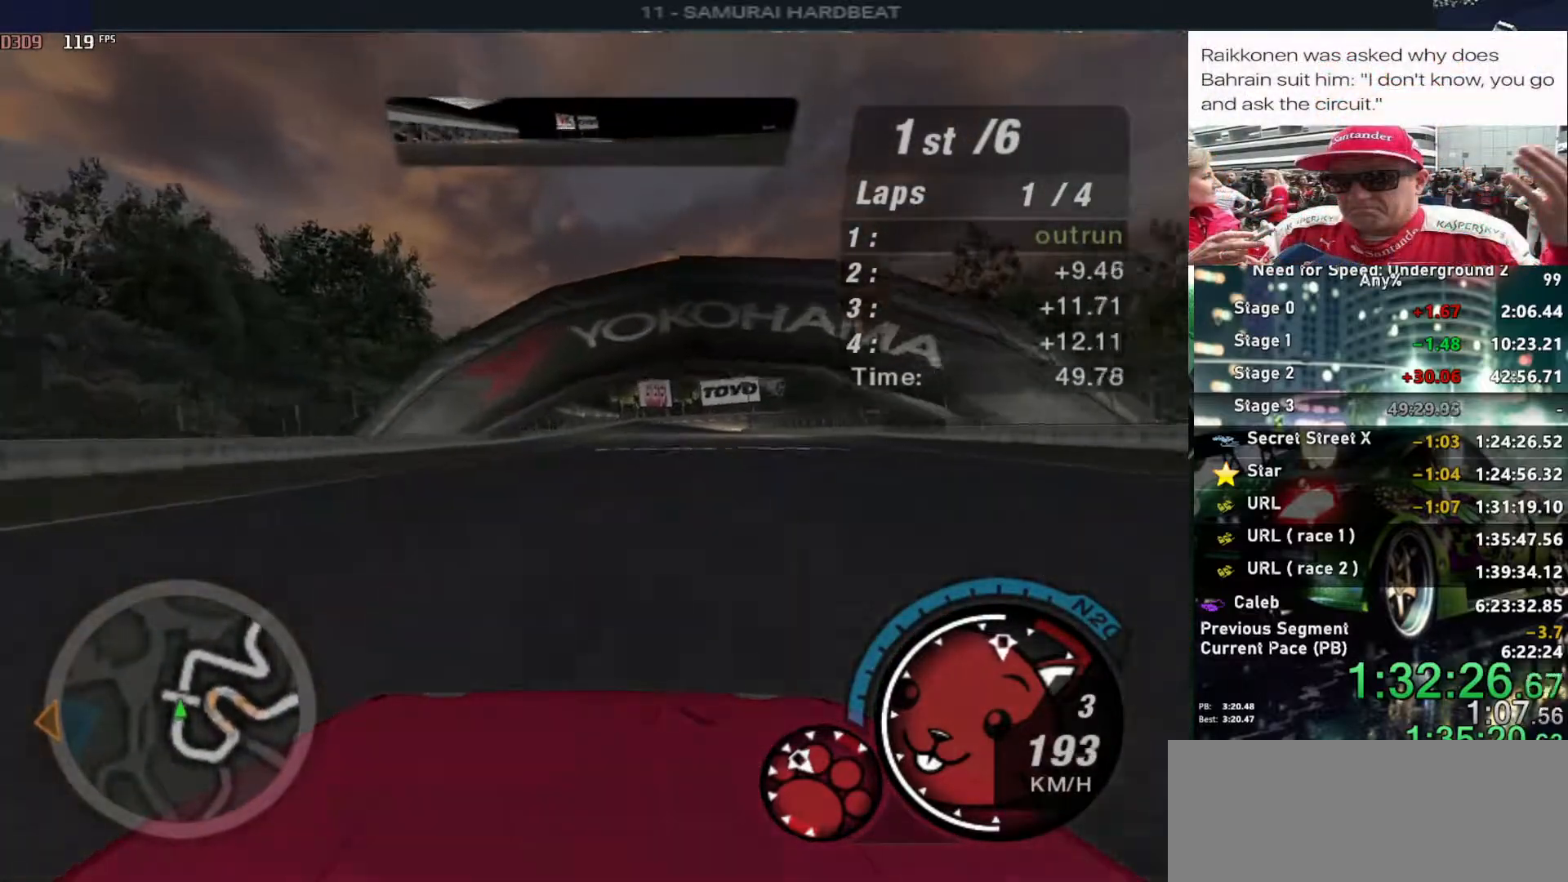
{"keys": ["up"], "events": [[117, "right", "down"], [217, "right", "up"]]}
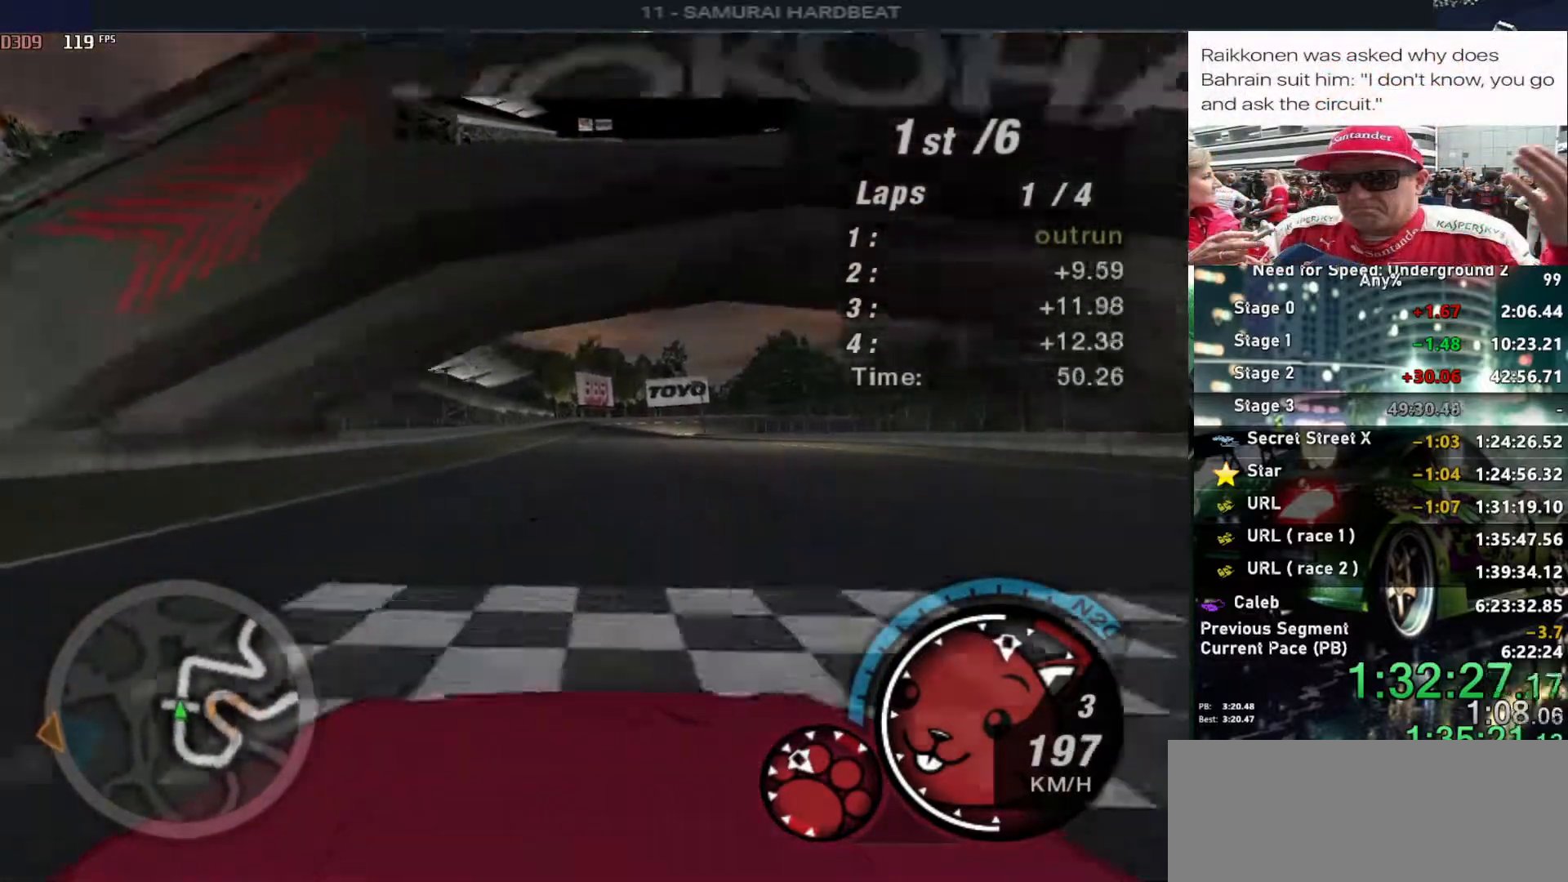
{"keys": ["up"], "events": []}